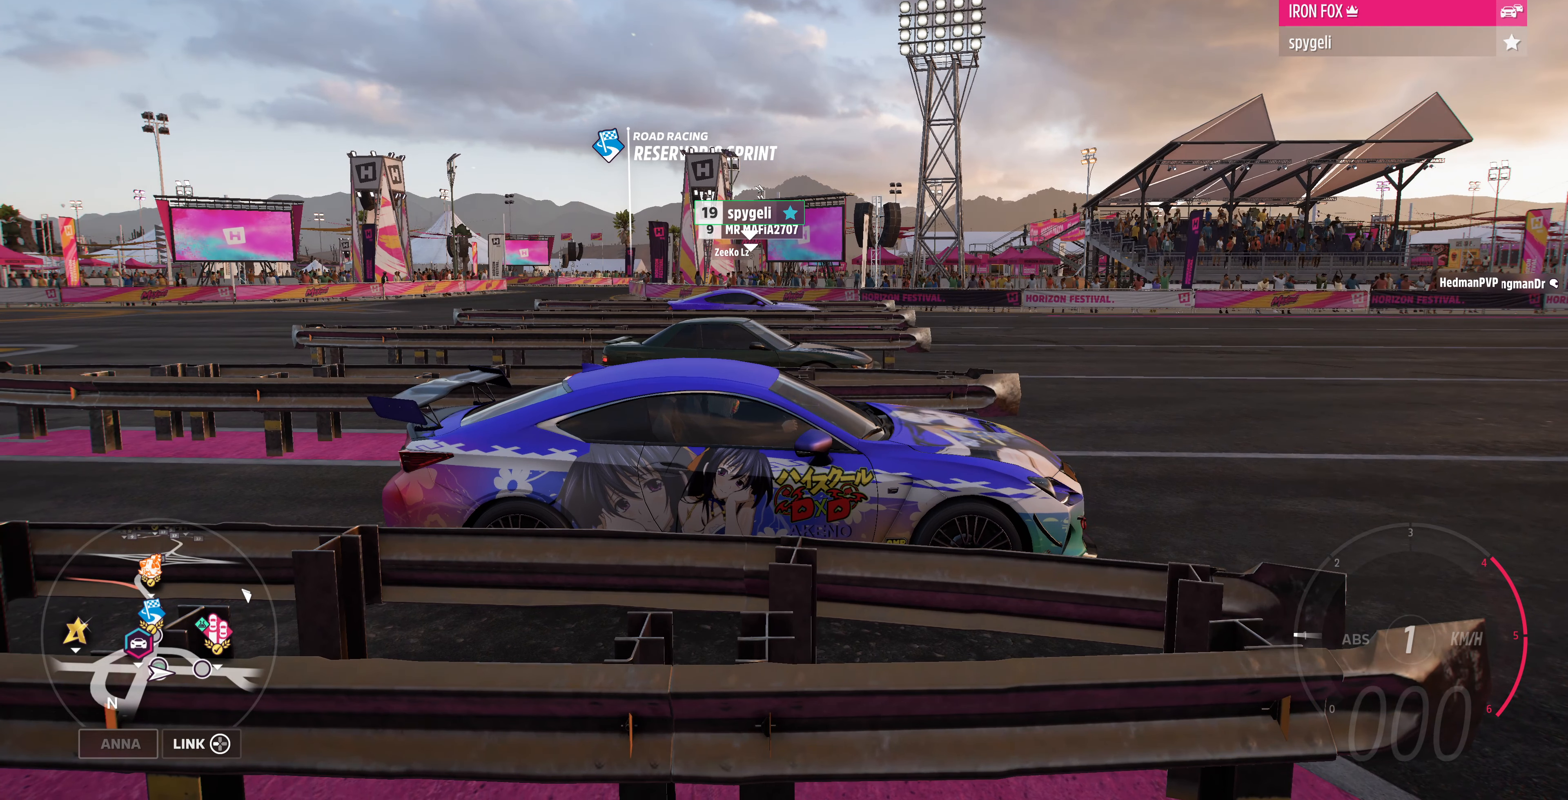
Gameplay with a controller (PlayStation layout); each line is a JSON object with the inputs held at the frame after it. "events" lists button and stick changes between this image and that frame as [ms after this image, input, new state], when the widget could be followed in between.
{"buttons": [], "left_stick": "center", "right_stick": "left", "events": []}
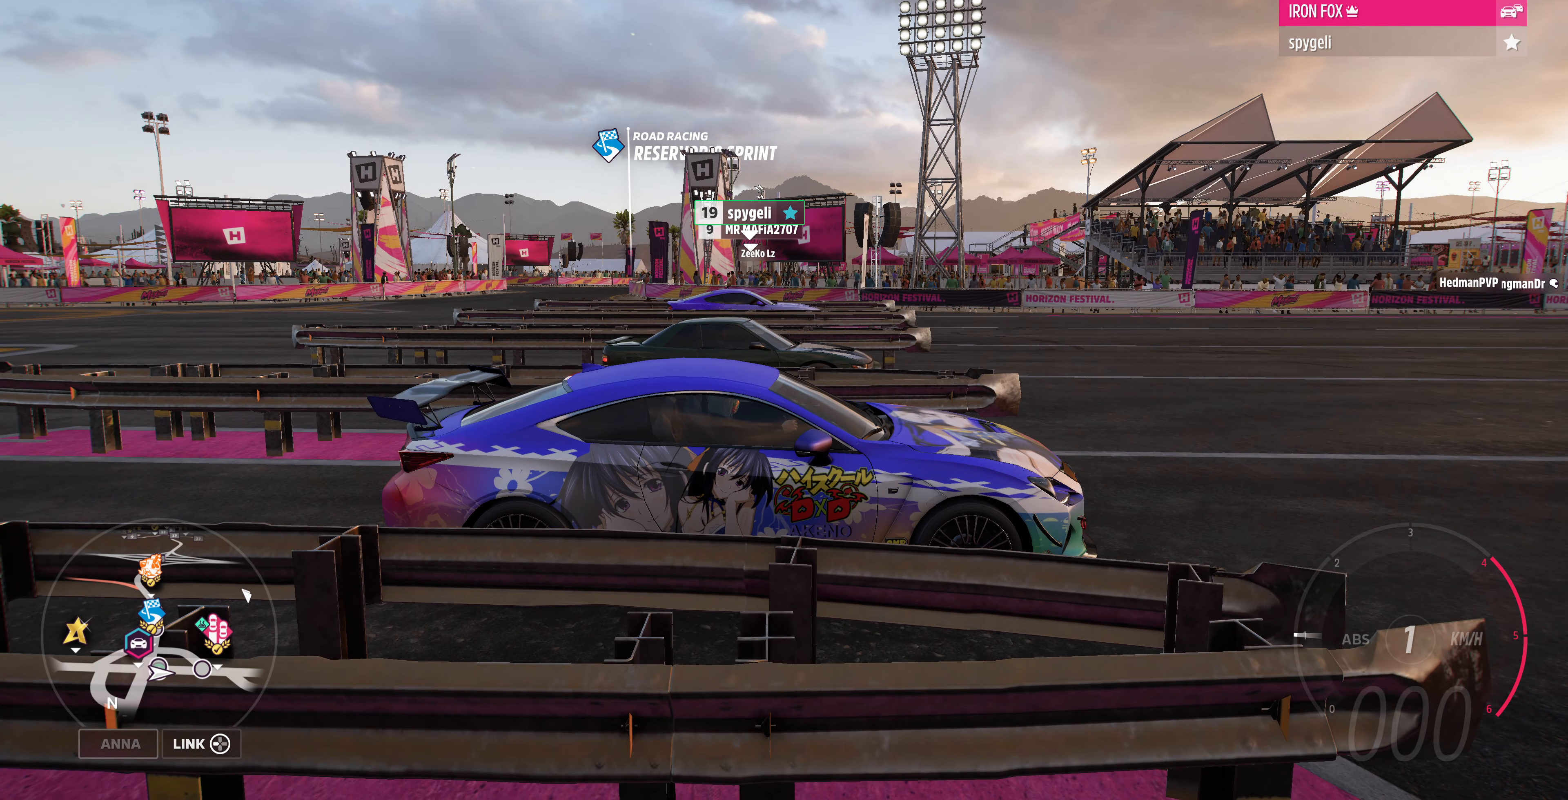
{"buttons": [], "left_stick": "center", "right_stick": "left", "events": []}
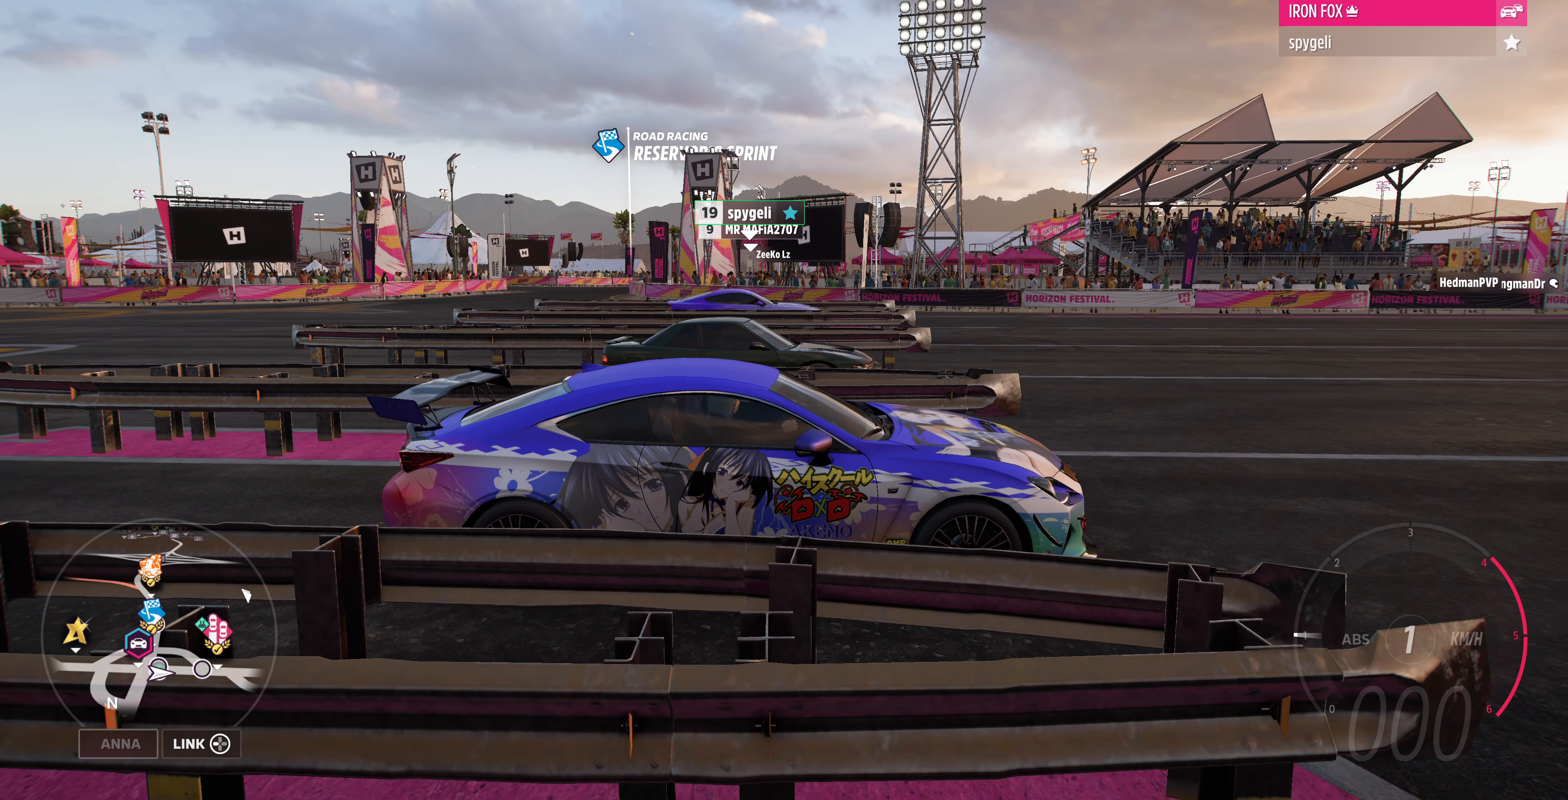
{"buttons": [], "left_stick": "center", "right_stick": "left", "events": []}
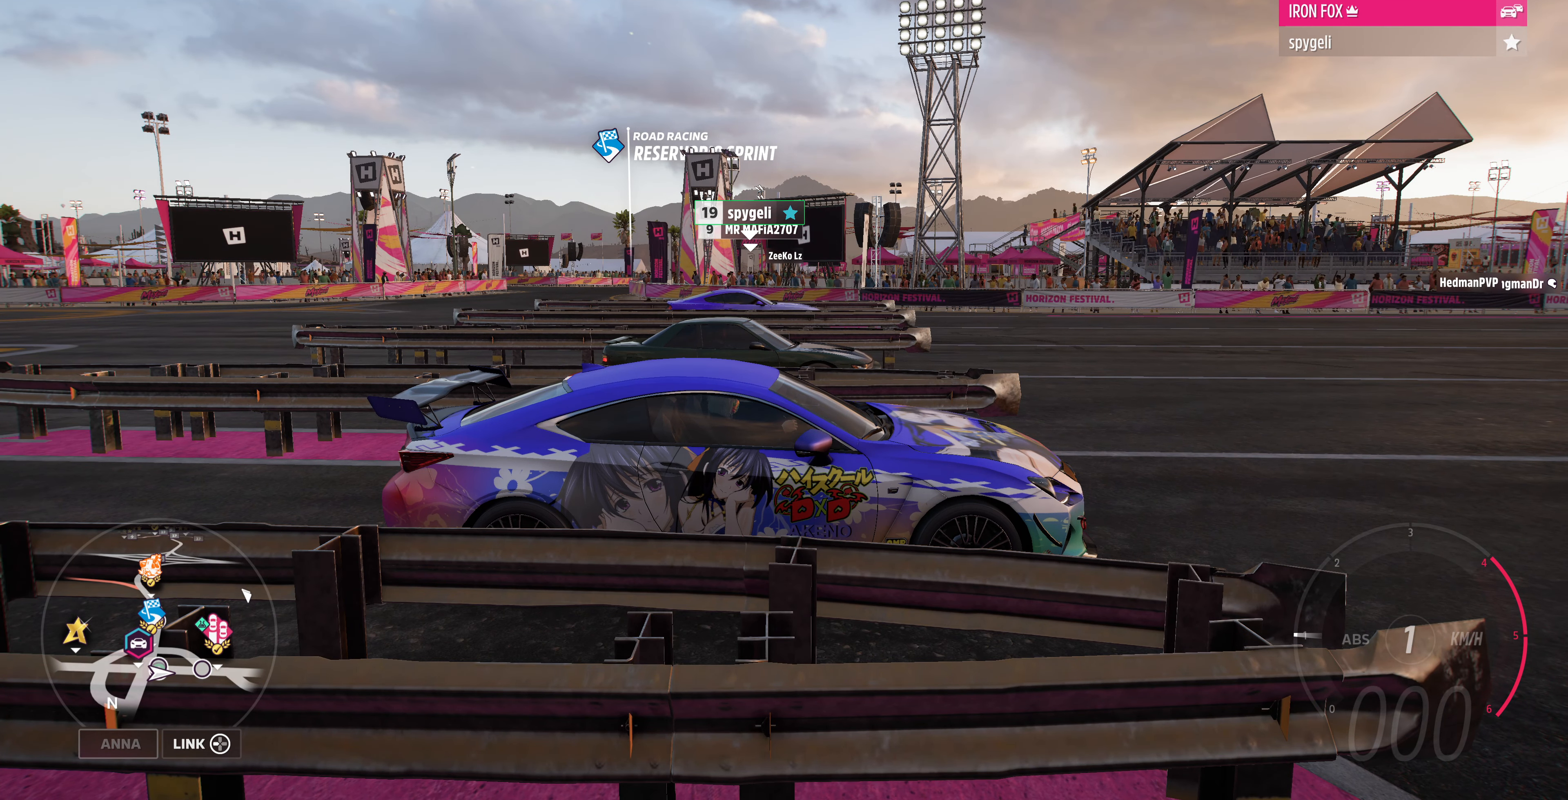
{"buttons": [], "left_stick": "center", "right_stick": "left", "events": []}
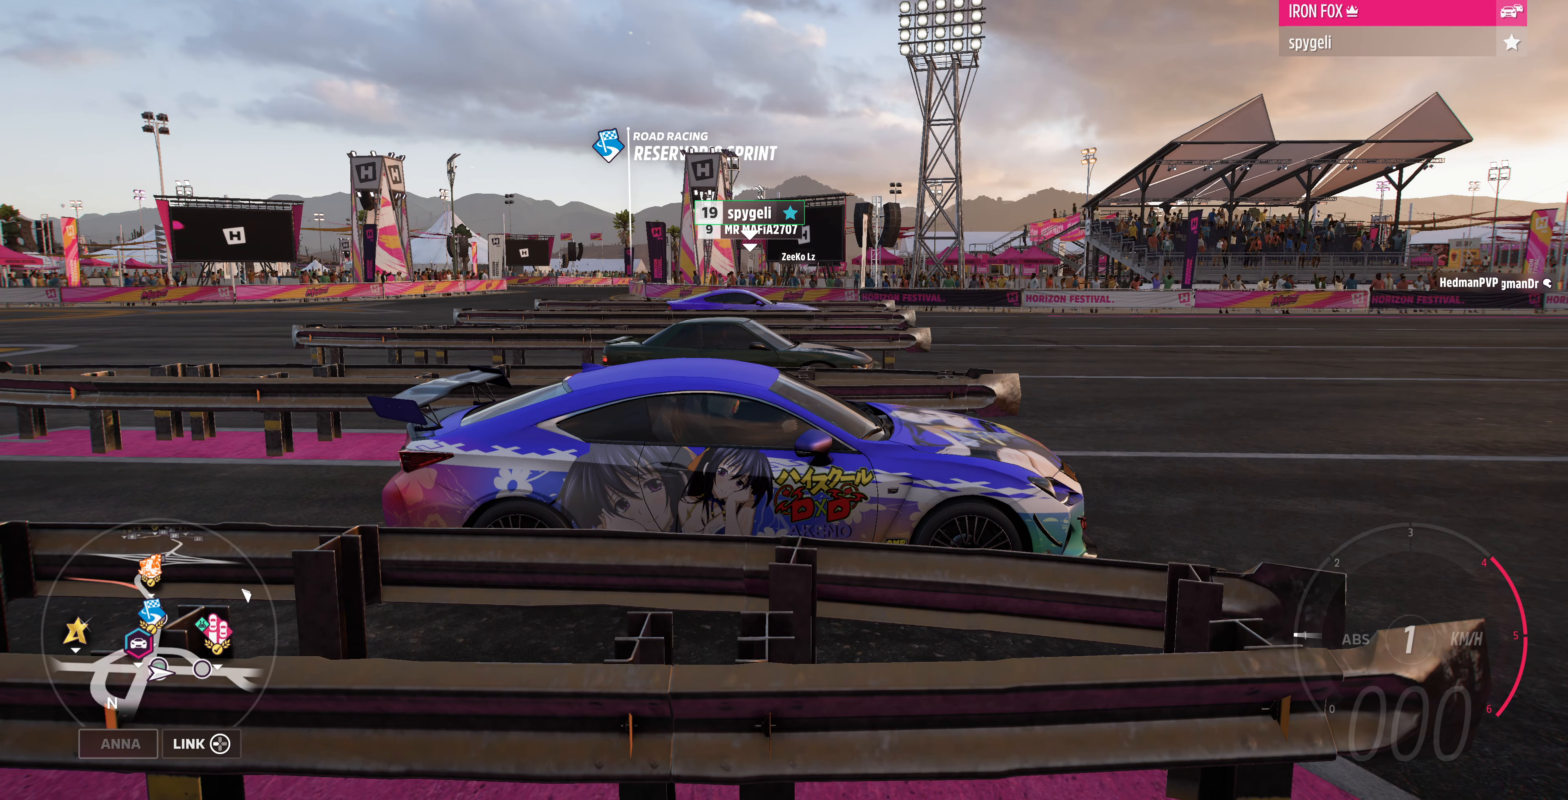
{"buttons": [], "left_stick": "center", "right_stick": "left", "events": []}
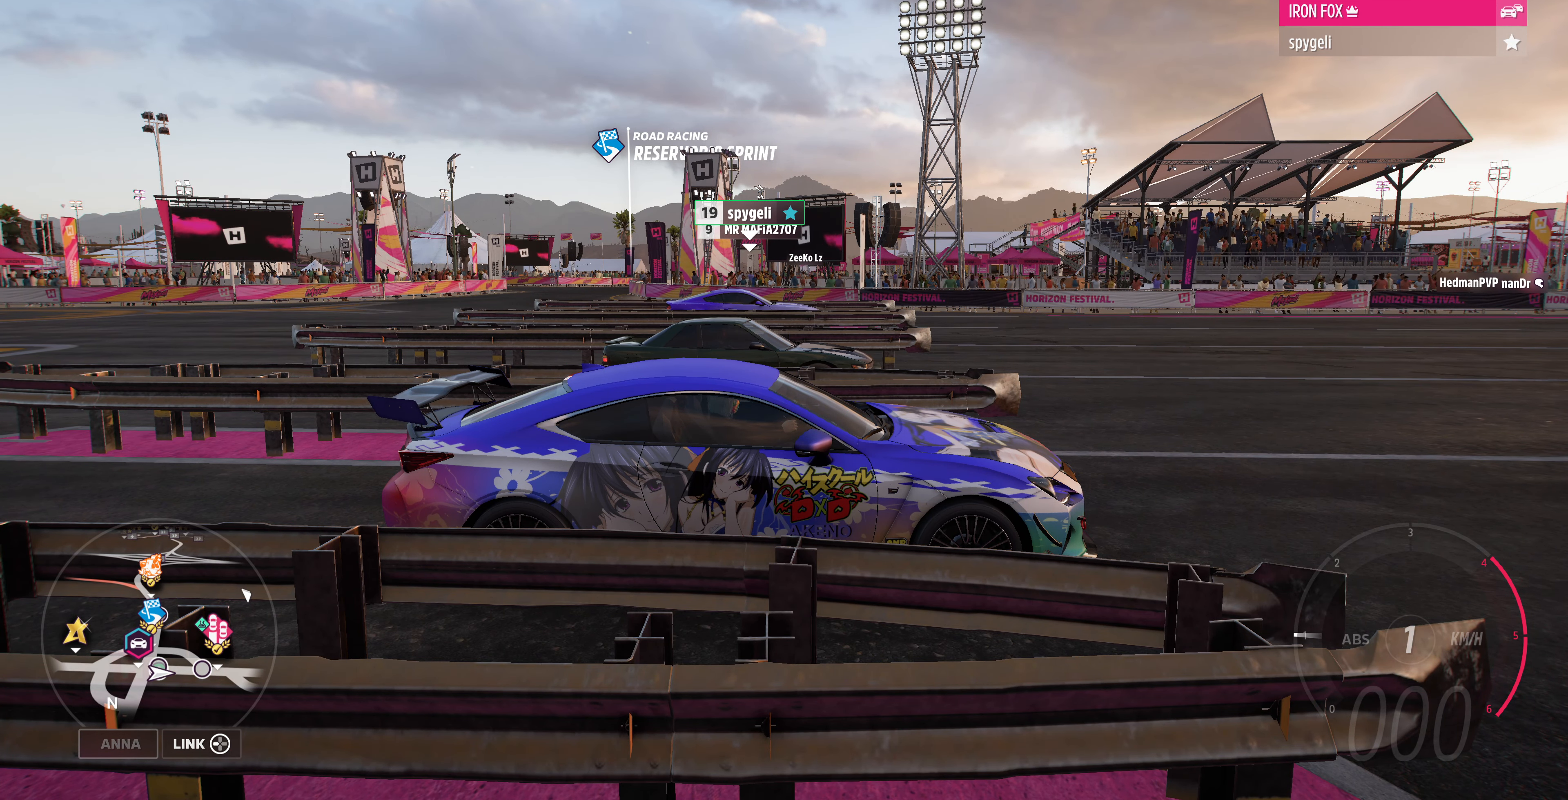
{"buttons": [], "left_stick": "center", "right_stick": "left", "events": []}
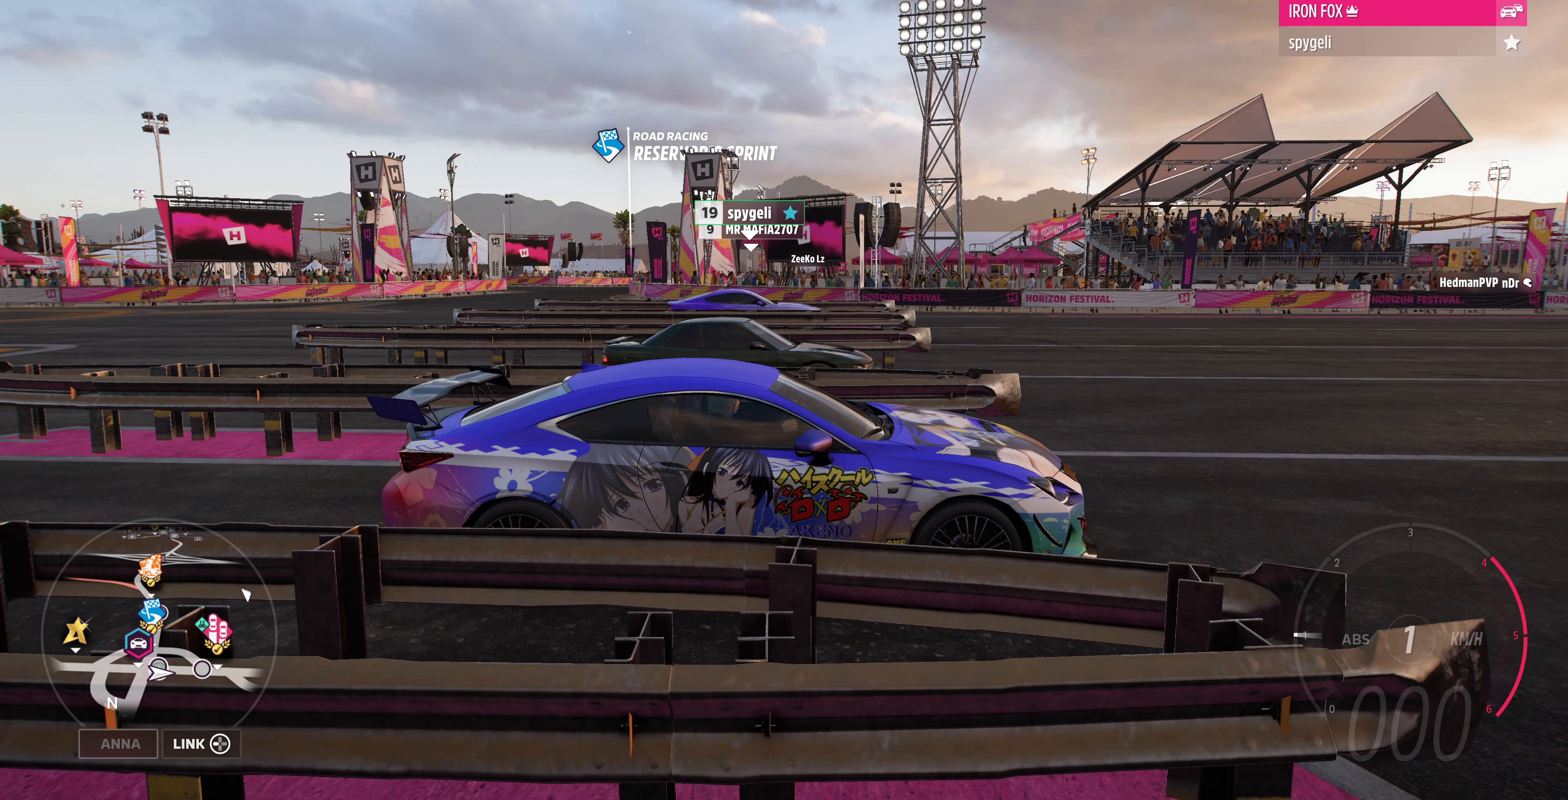
{"buttons": [], "left_stick": "center", "right_stick": "left", "events": []}
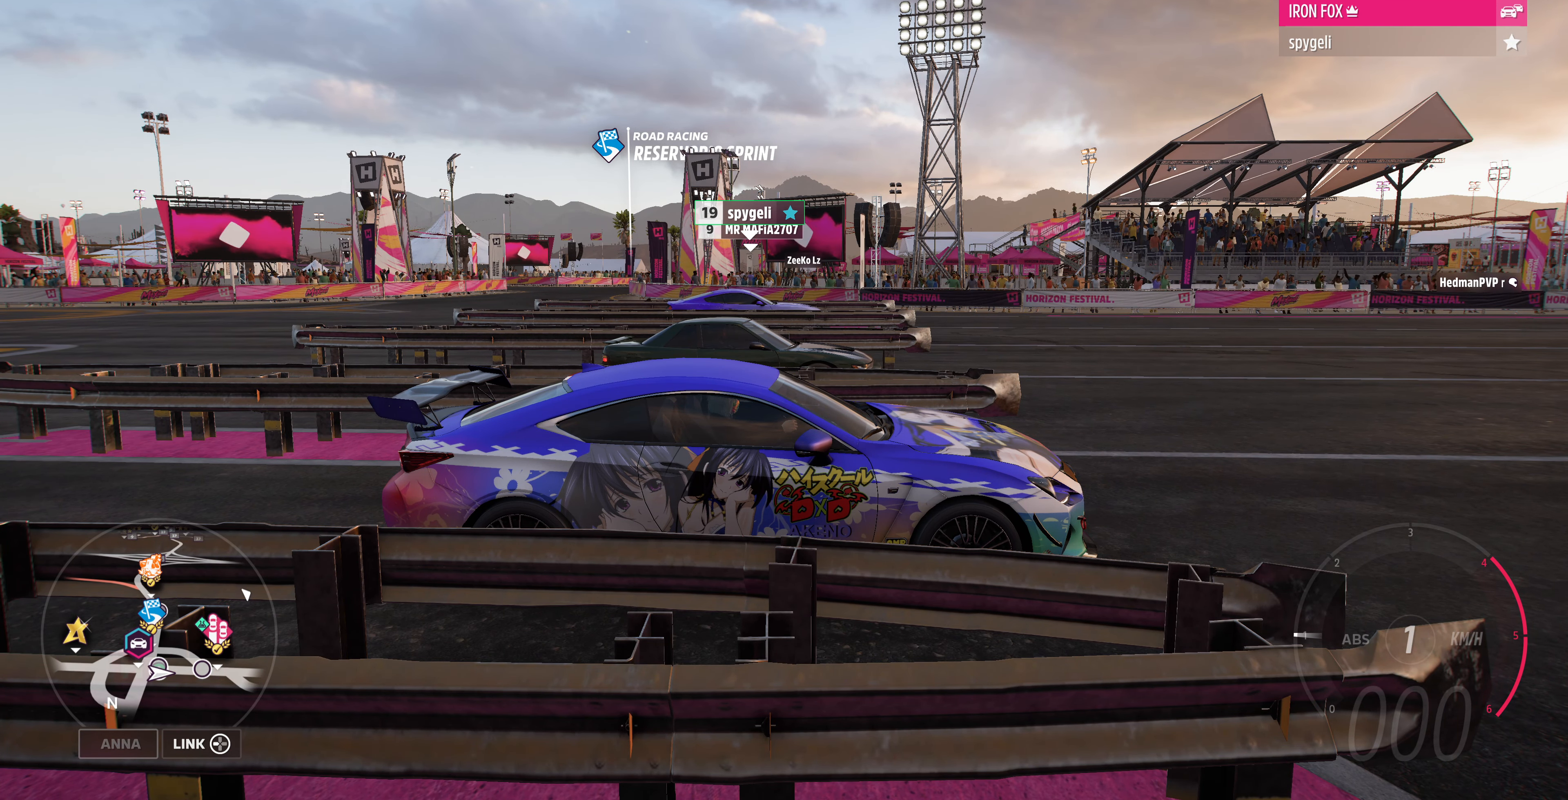
{"buttons": [], "left_stick": "center", "right_stick": "left", "events": []}
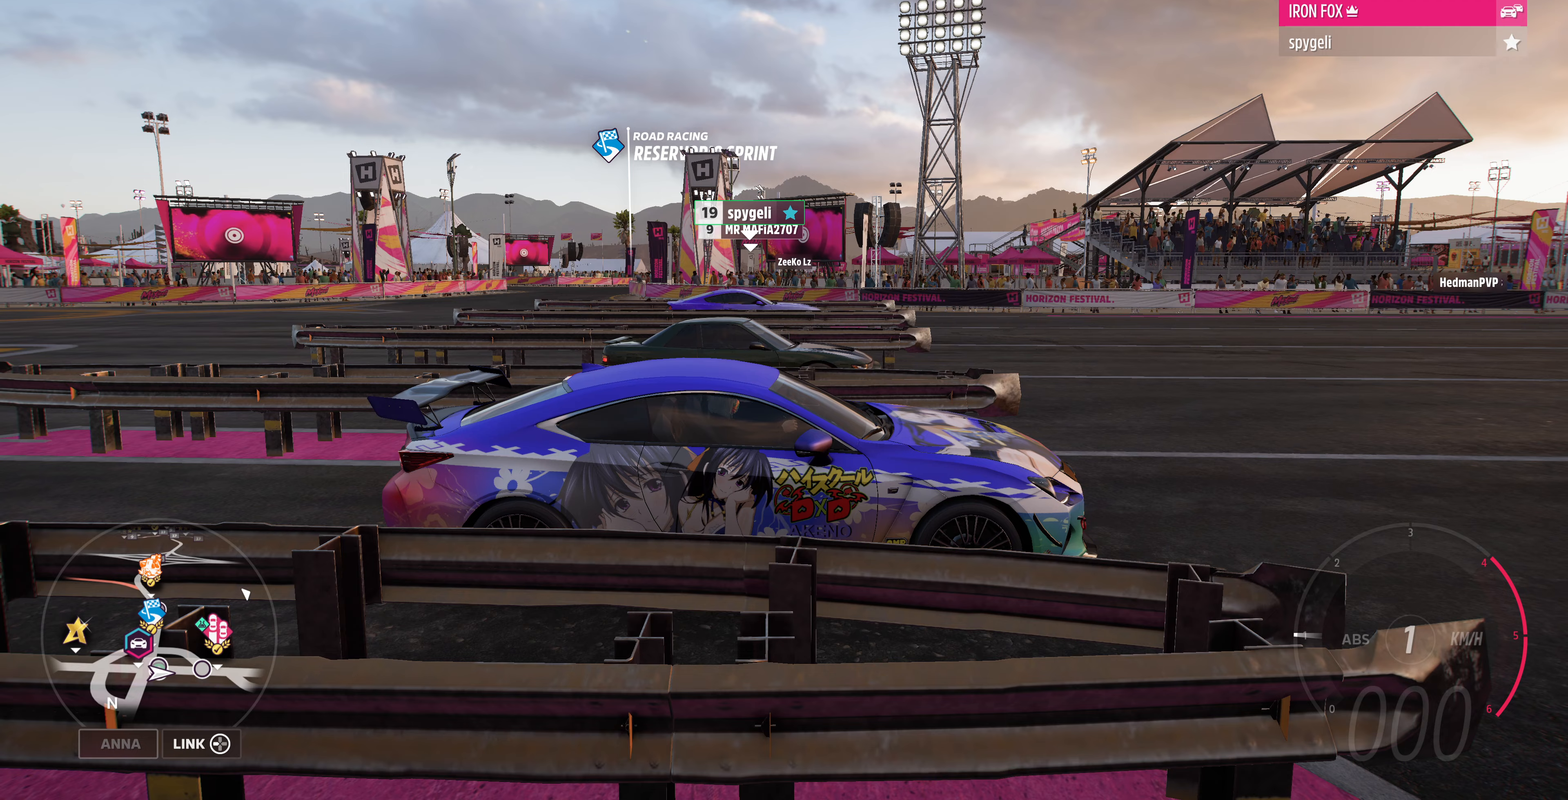
{"buttons": ["R2"], "left_stick": "center", "right_stick": "left", "events": [[333, "R2", "down"]]}
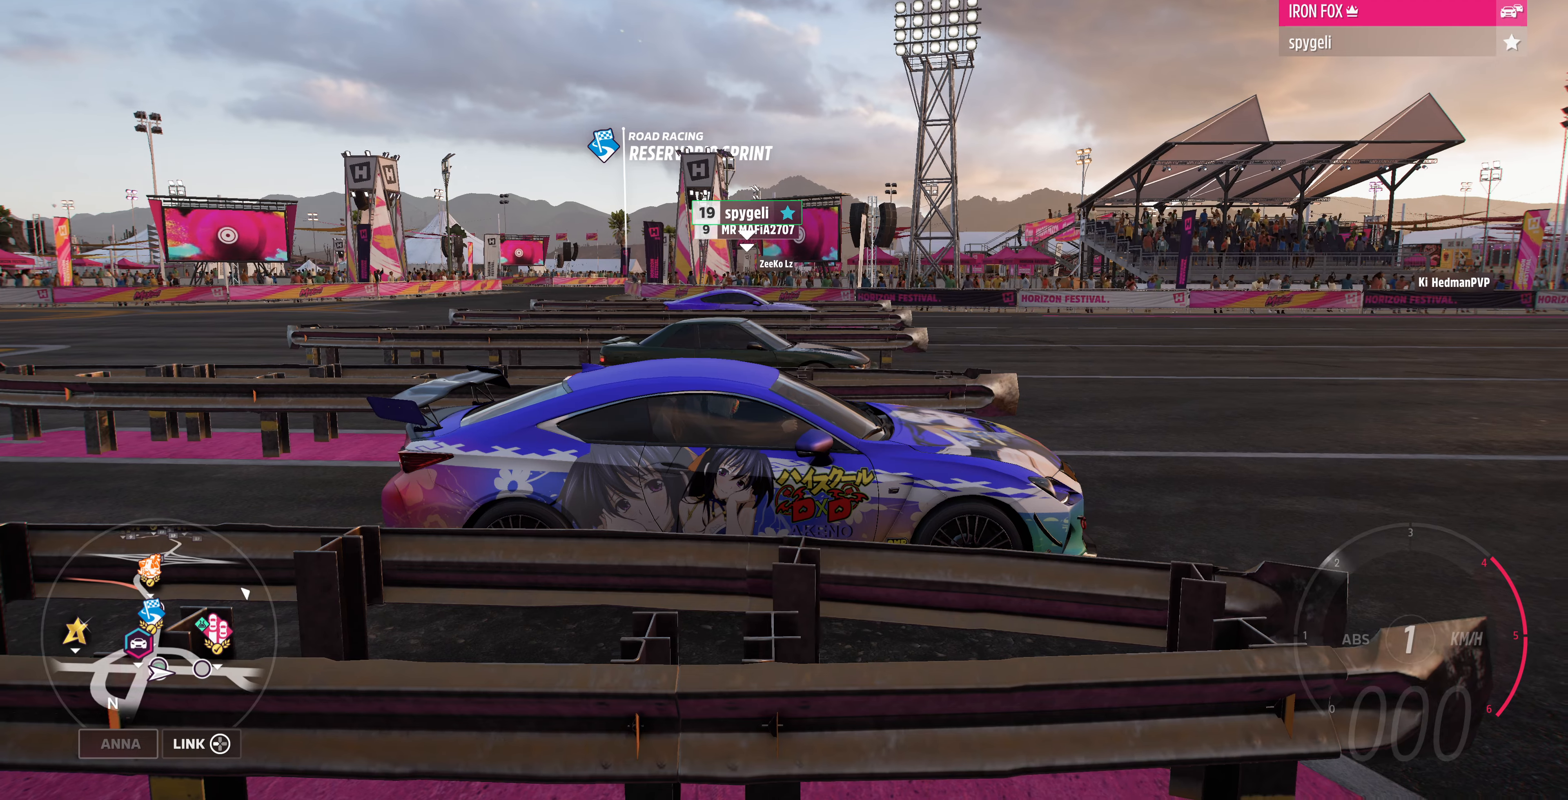
{"buttons": ["R2"], "left_stick": "center", "right_stick": "left", "events": []}
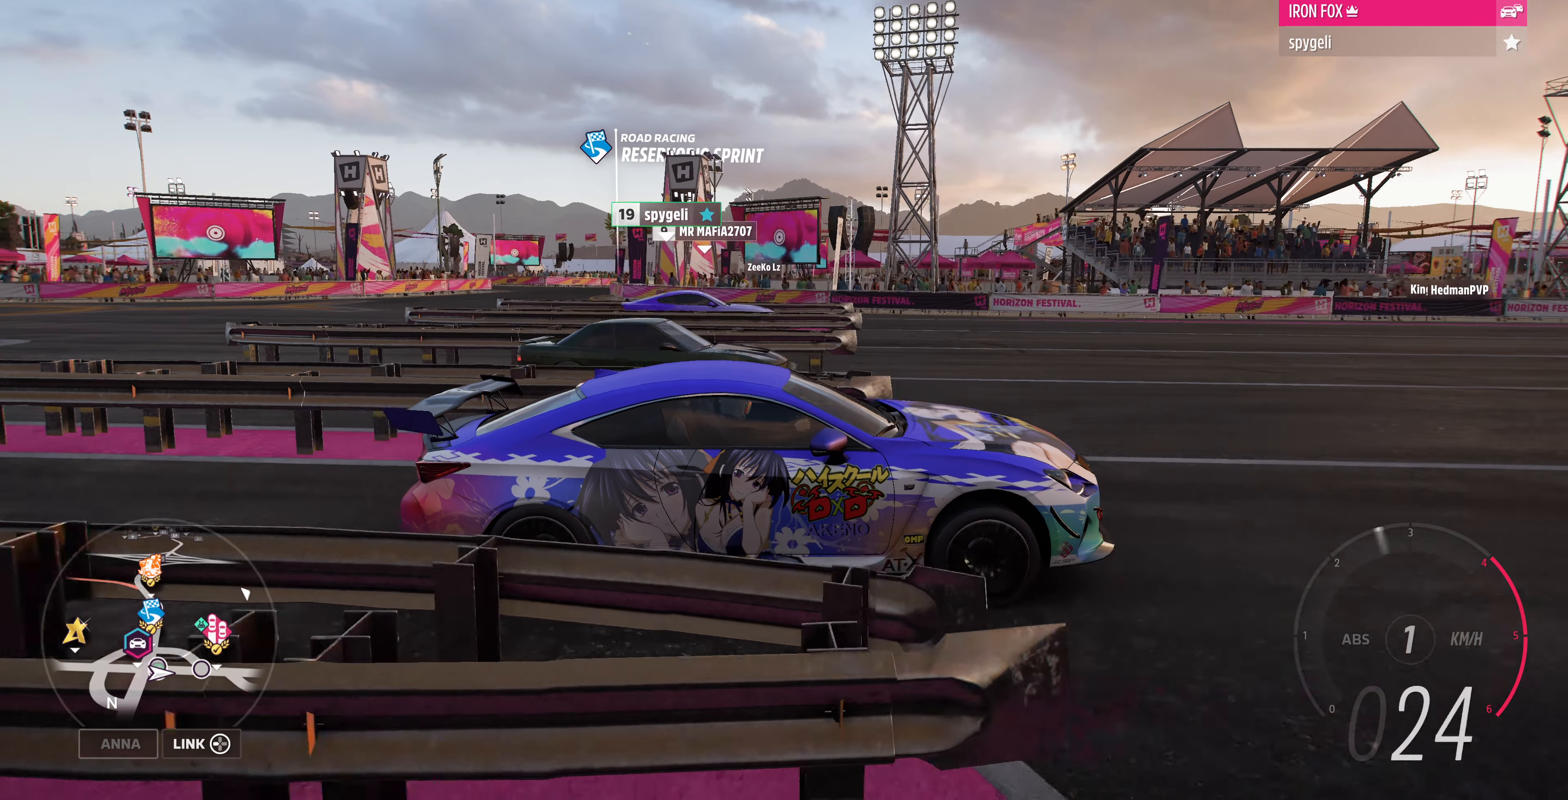
{"buttons": ["R2"], "left_stick": "center", "right_stick": "down", "events": [[267, "right_stick", "center"], [467, "right_stick", "down"]]}
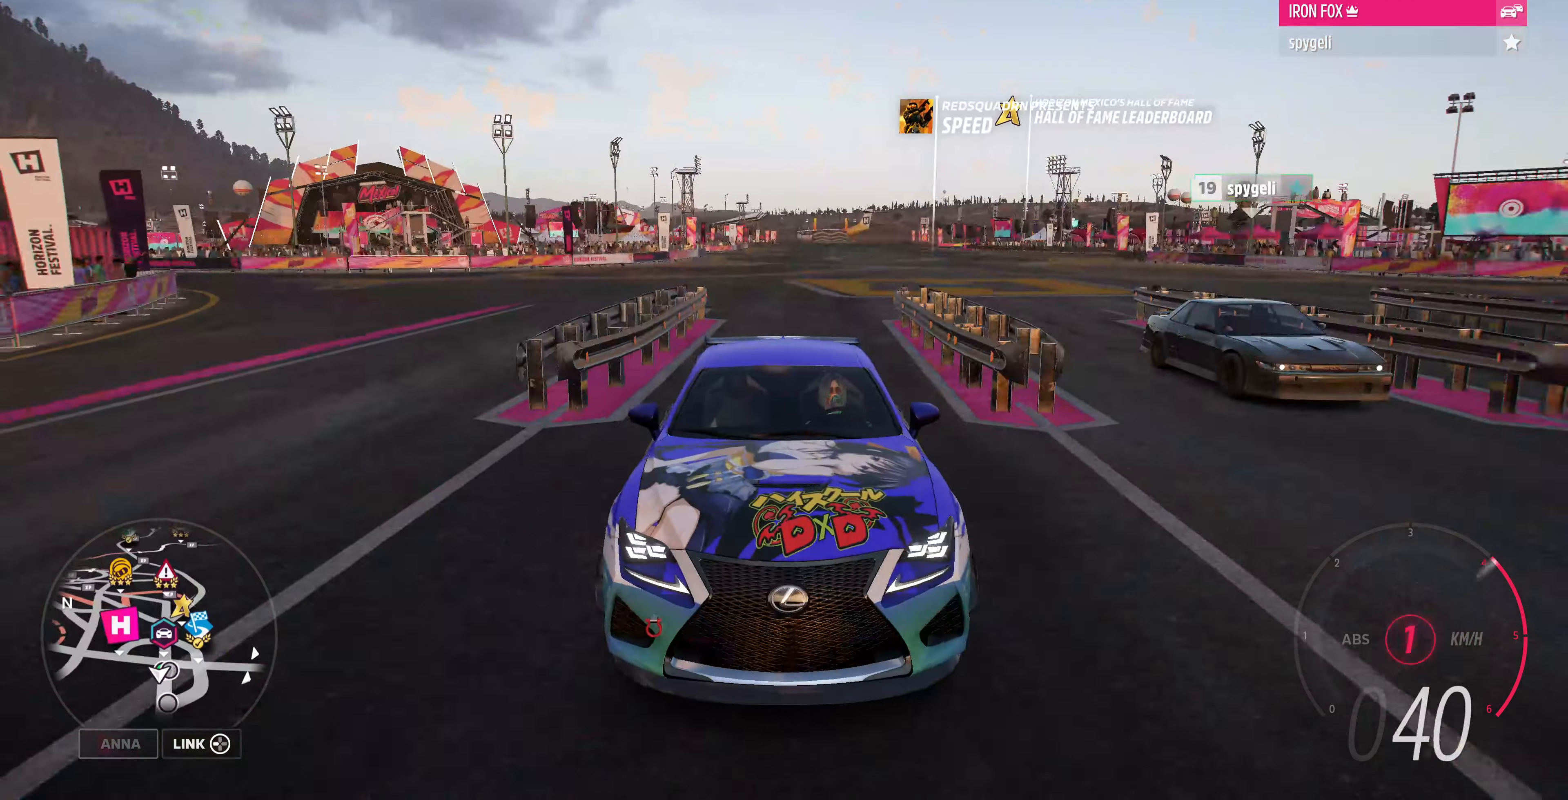
{"buttons": ["R2"], "left_stick": "right", "right_stick": "down", "events": [[100, "left_stick", "right"], [200, "left_stick", "center"], [467, "left_stick", "right"]]}
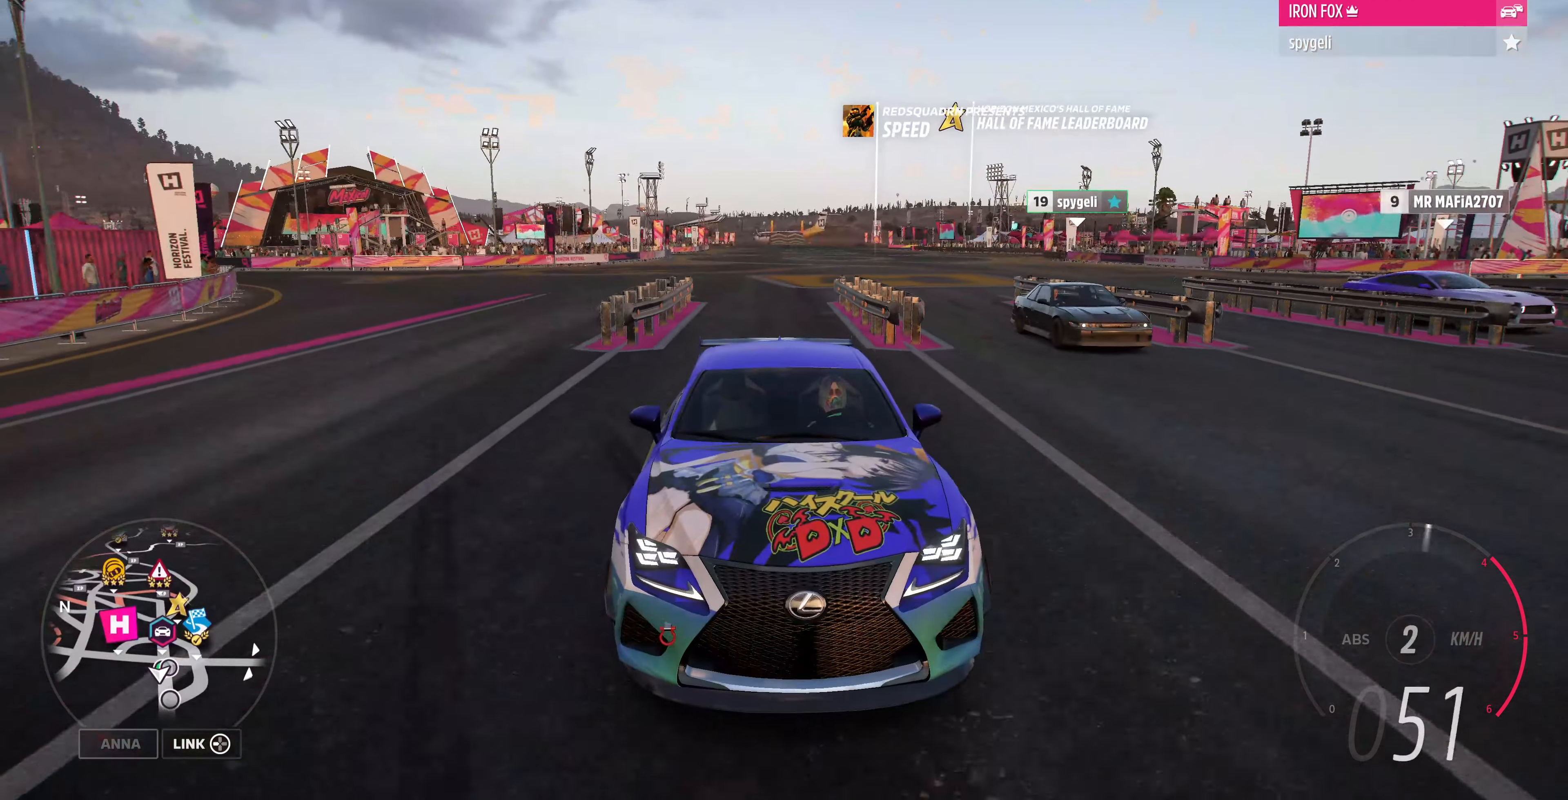
{"buttons": ["R2"], "left_stick": "center", "right_stick": "center", "events": [[100, "left_stick", "center"], [200, "right_stick", "center"], [333, "left_stick", "left"], [433, "left_stick", "center"]]}
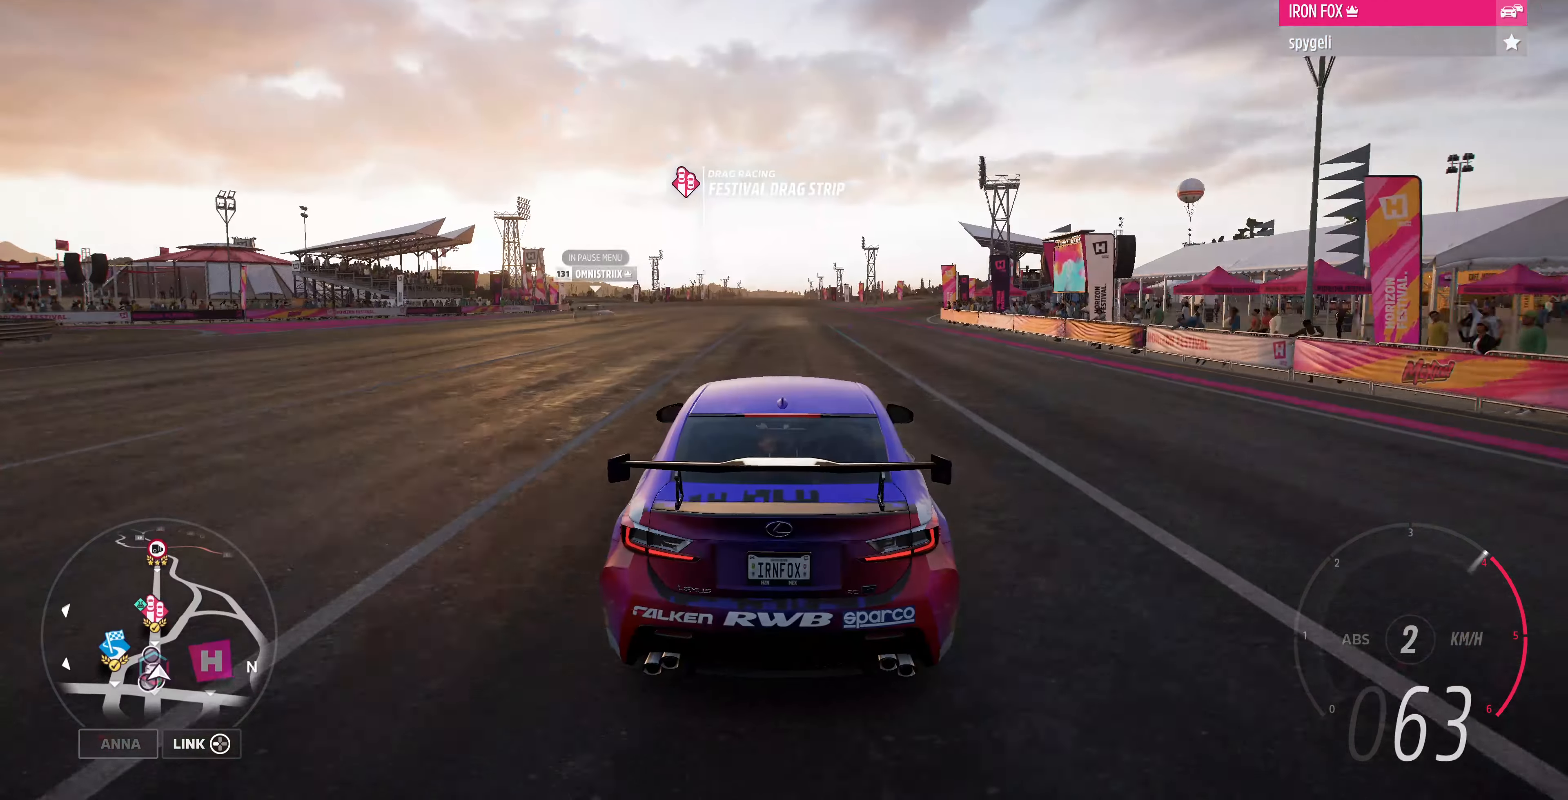
{"buttons": ["R2"], "left_stick": "center", "right_stick": "down", "events": [[67, "right_stick", "down"]]}
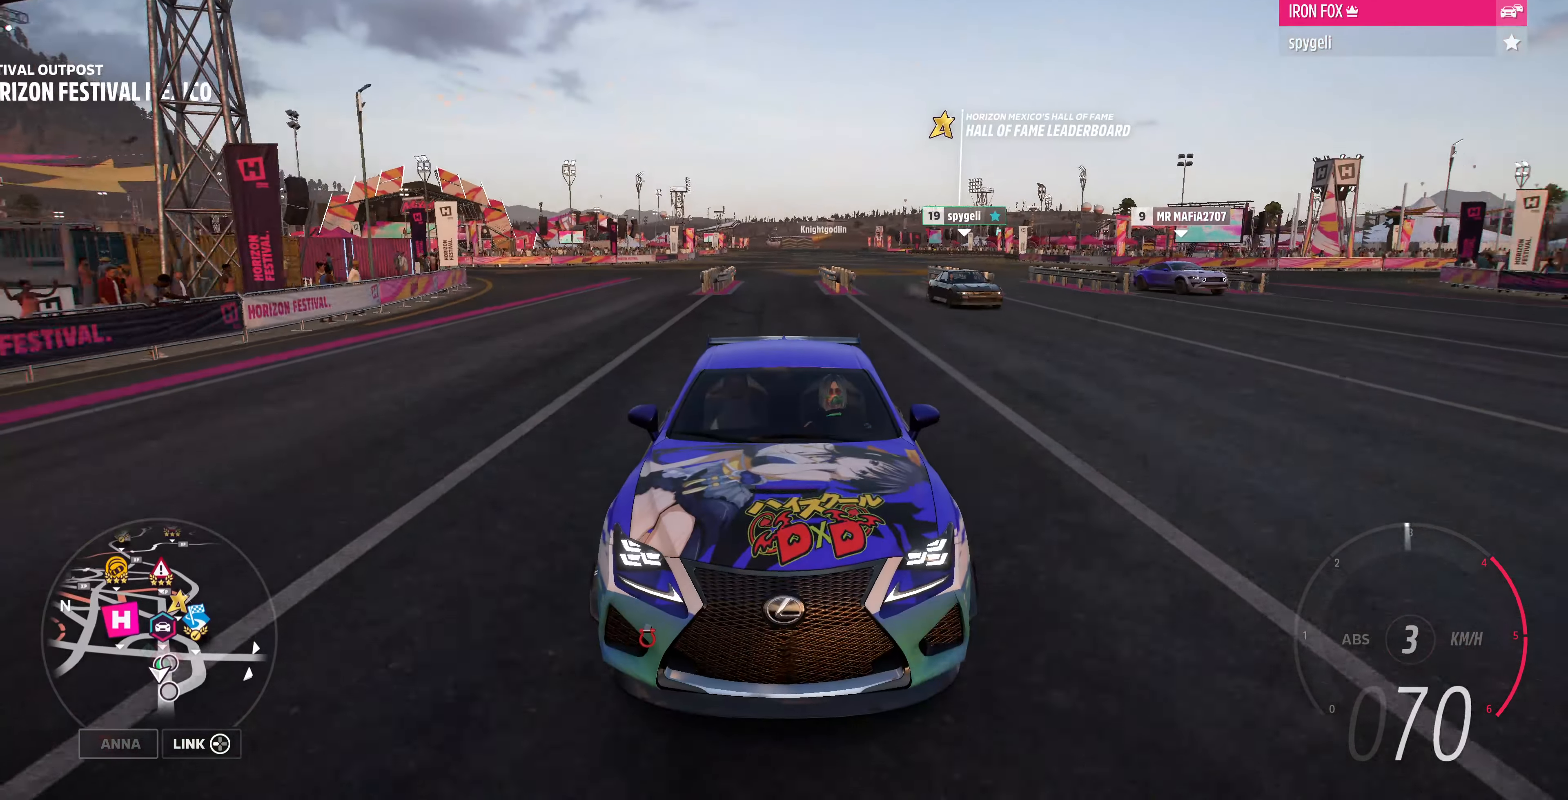
{"buttons": ["R2"], "left_stick": "center", "right_stick": "down", "events": [[33, "left_stick", "left"], [133, "left_stick", "center"]]}
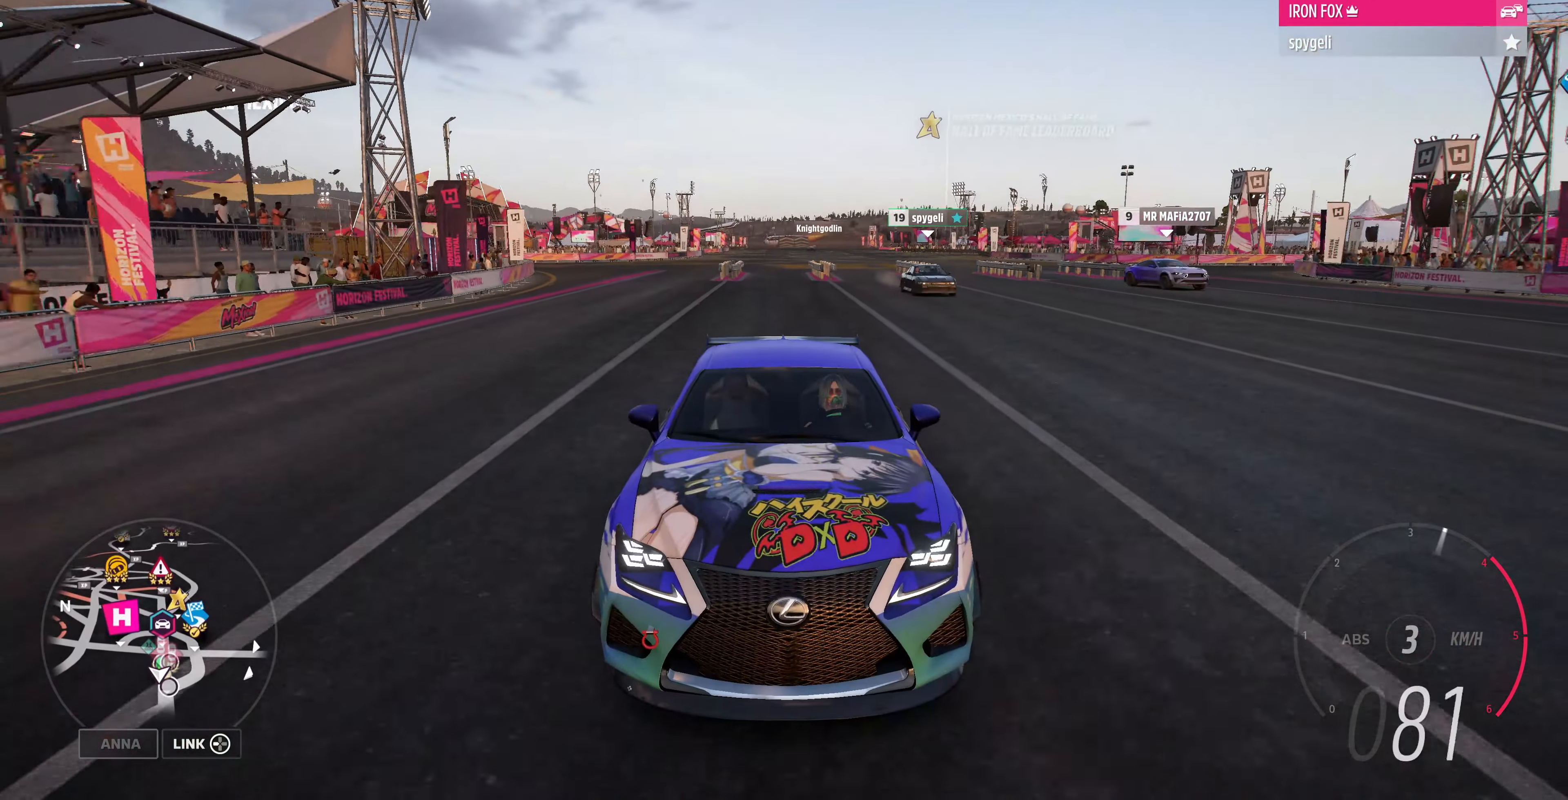
{"buttons": ["R2"], "left_stick": "center", "right_stick": "down", "events": []}
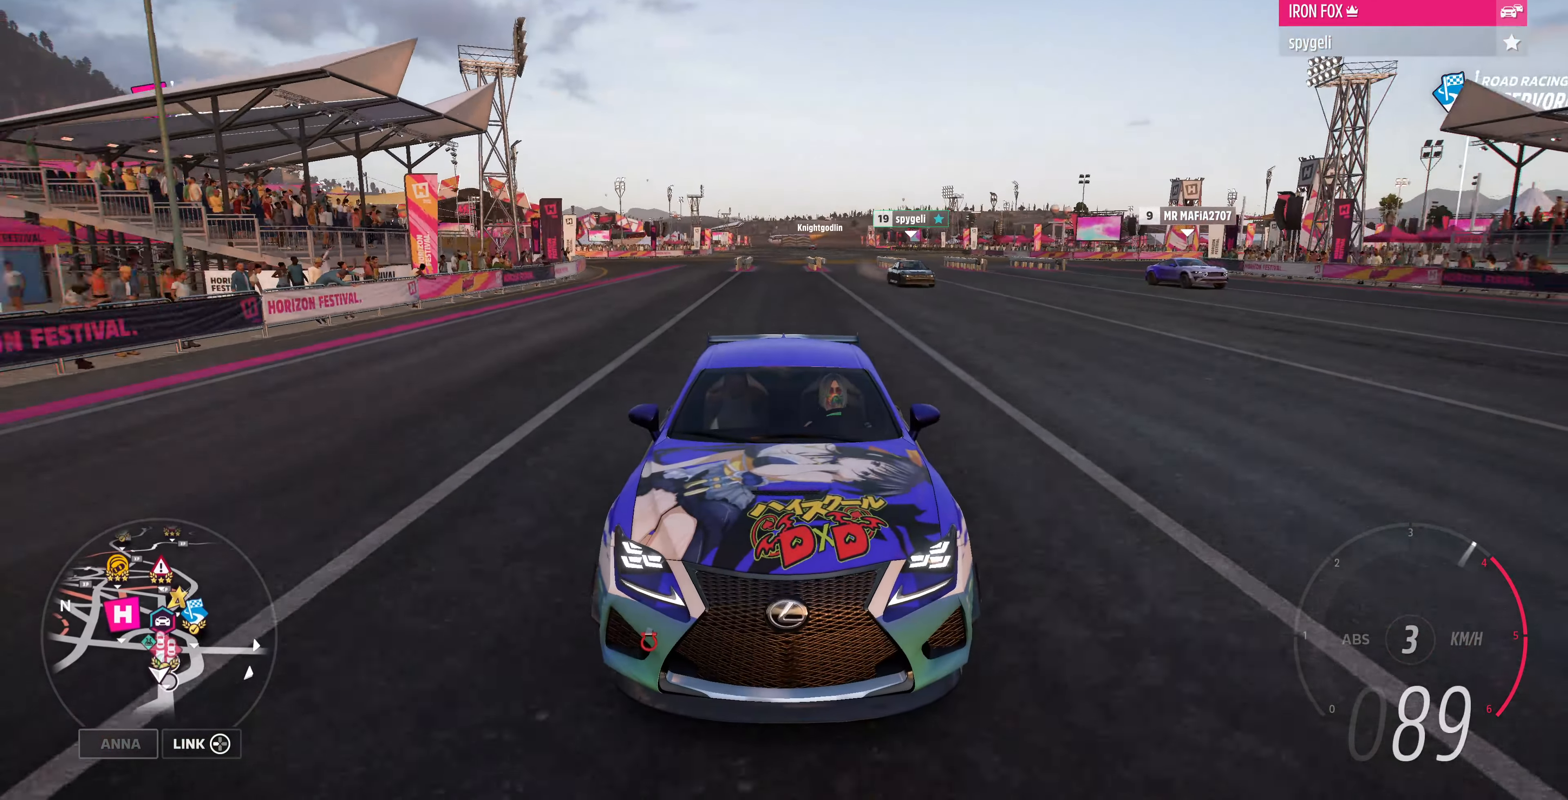
{"buttons": ["R2"], "left_stick": "center", "right_stick": "down", "events": []}
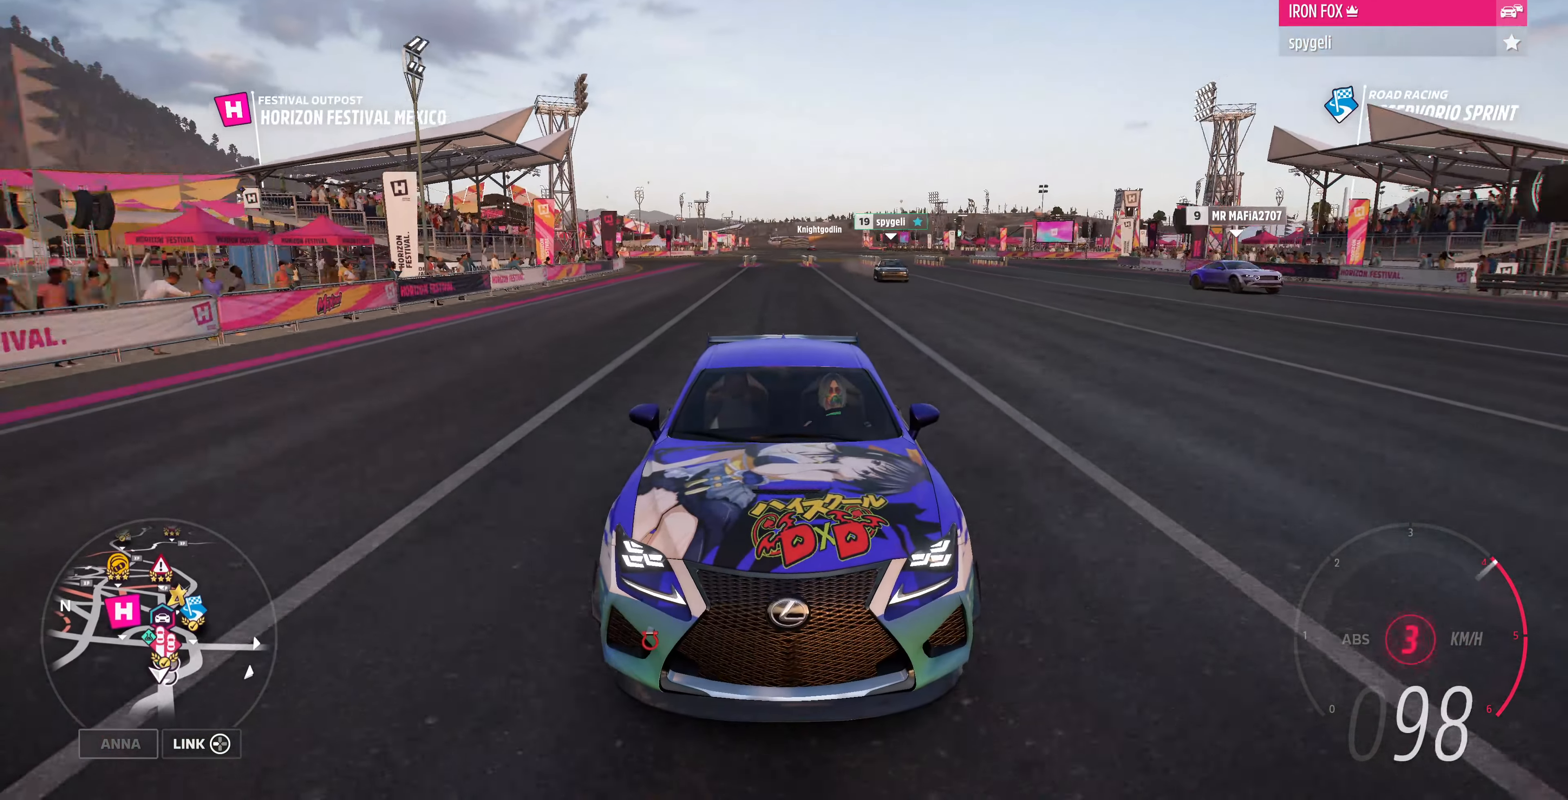
{"buttons": ["R2"], "left_stick": "center", "right_stick": "down", "events": []}
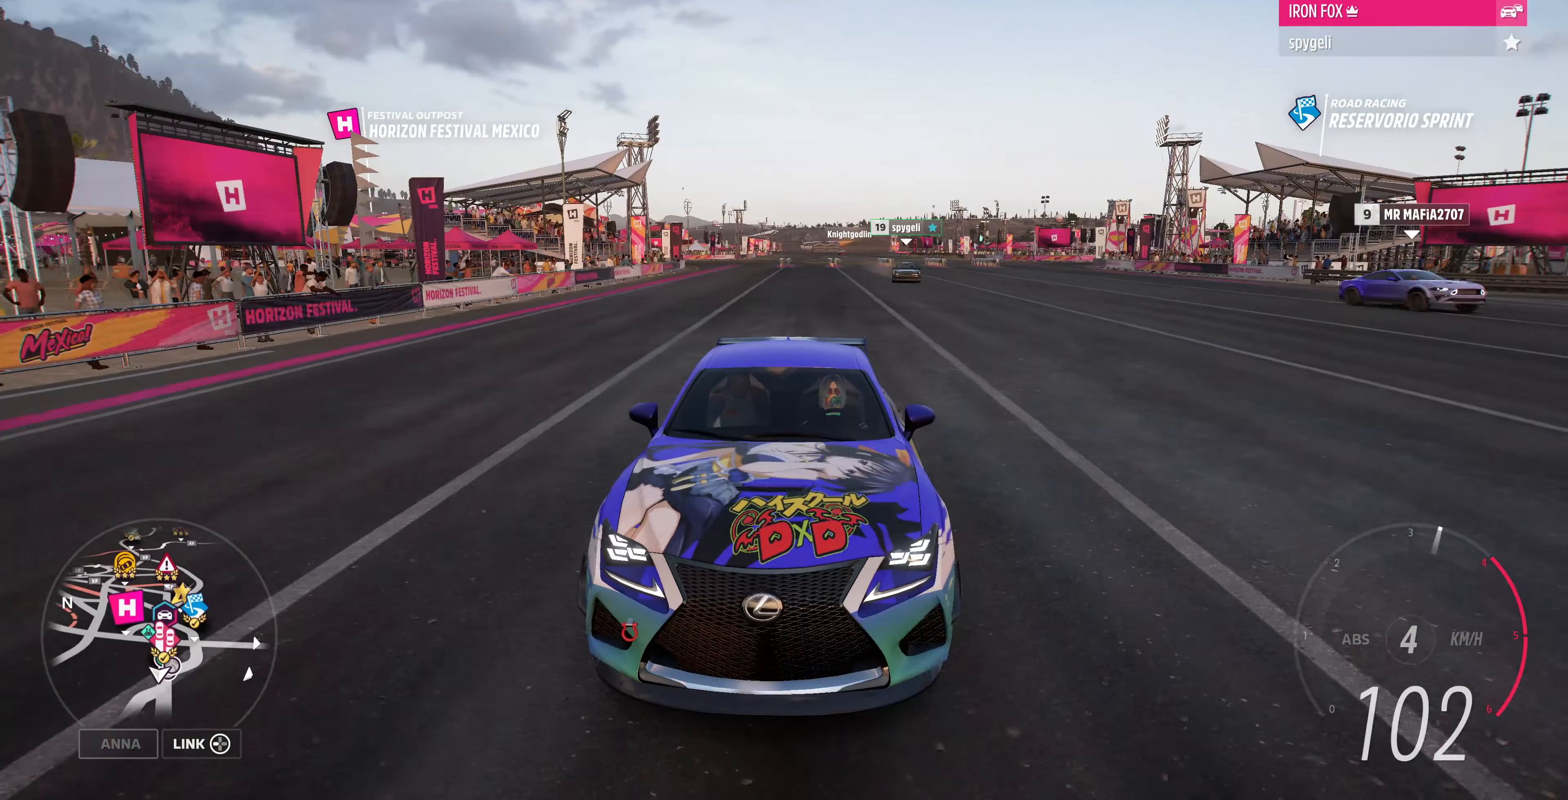
{"buttons": ["R2"], "left_stick": "center", "right_stick": "center", "events": [[300, "right_stick", "center"]]}
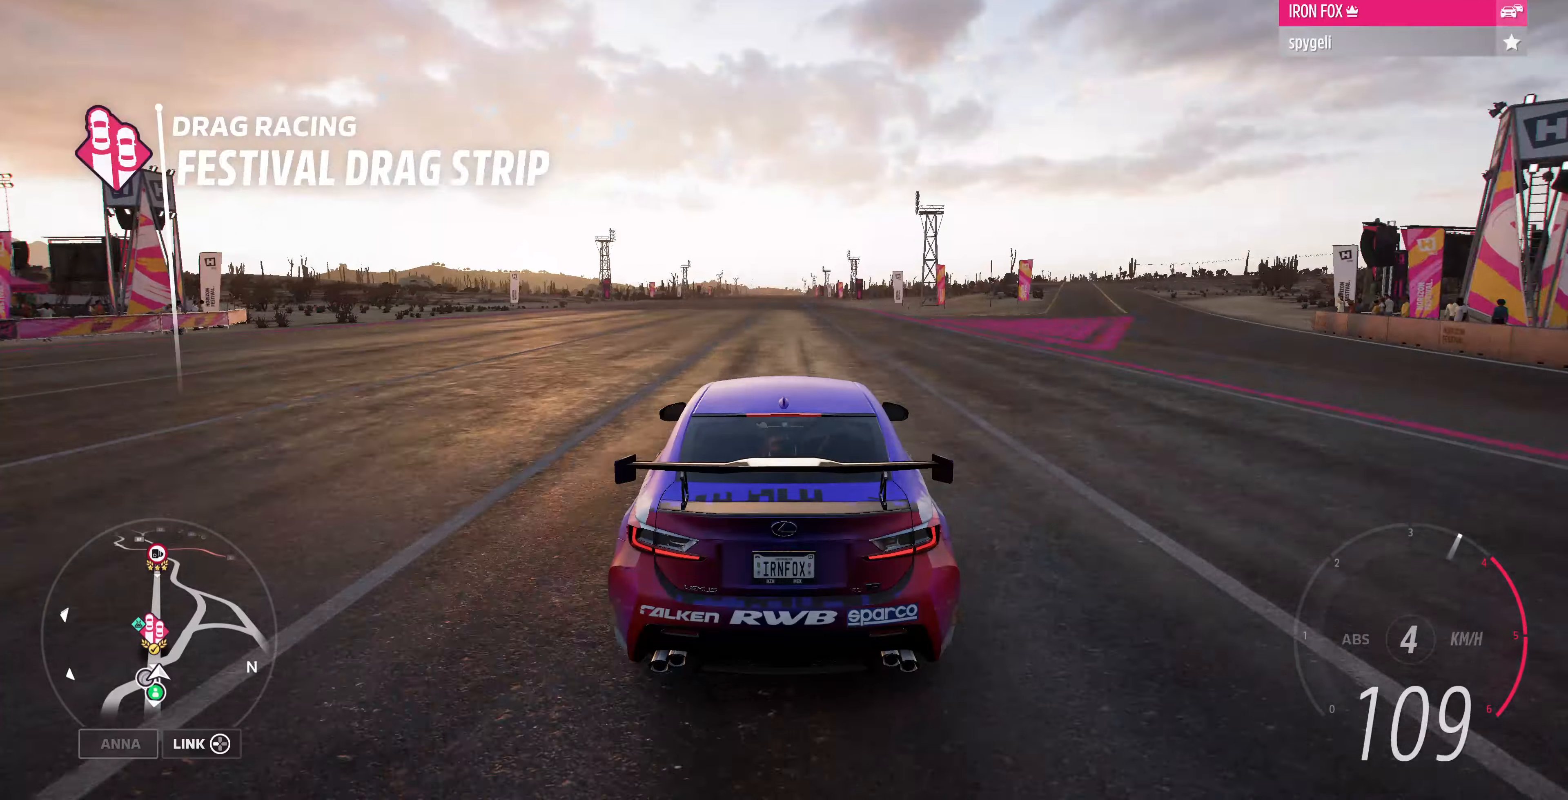
{"buttons": ["R2"], "left_stick": "center", "right_stick": "down", "events": [[200, "right_stick", "down"]]}
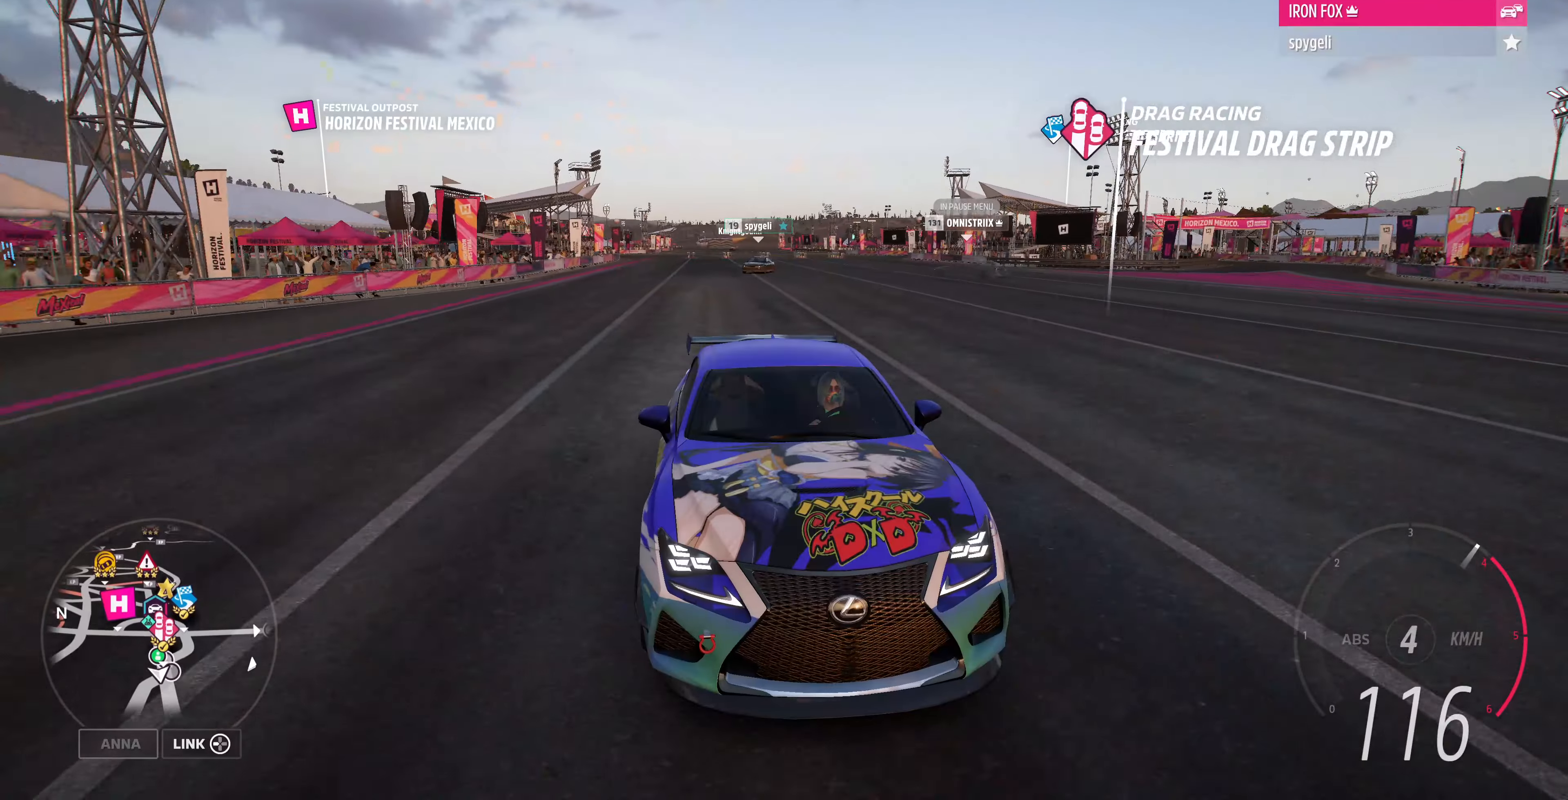
{"buttons": ["R2"], "left_stick": "center", "right_stick": "down", "events": []}
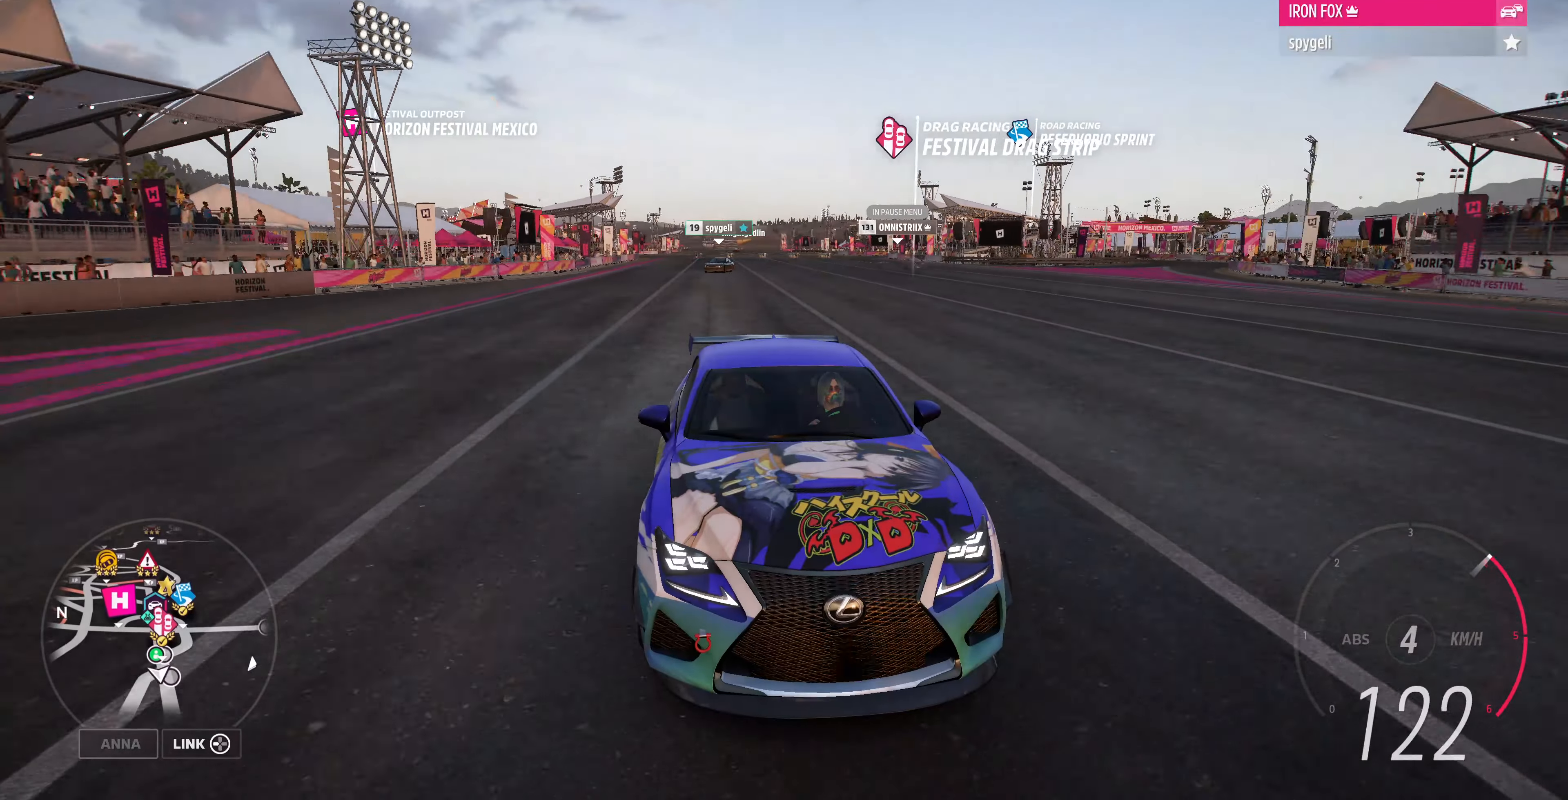
{"buttons": ["R2"], "left_stick": "center", "right_stick": "down", "events": []}
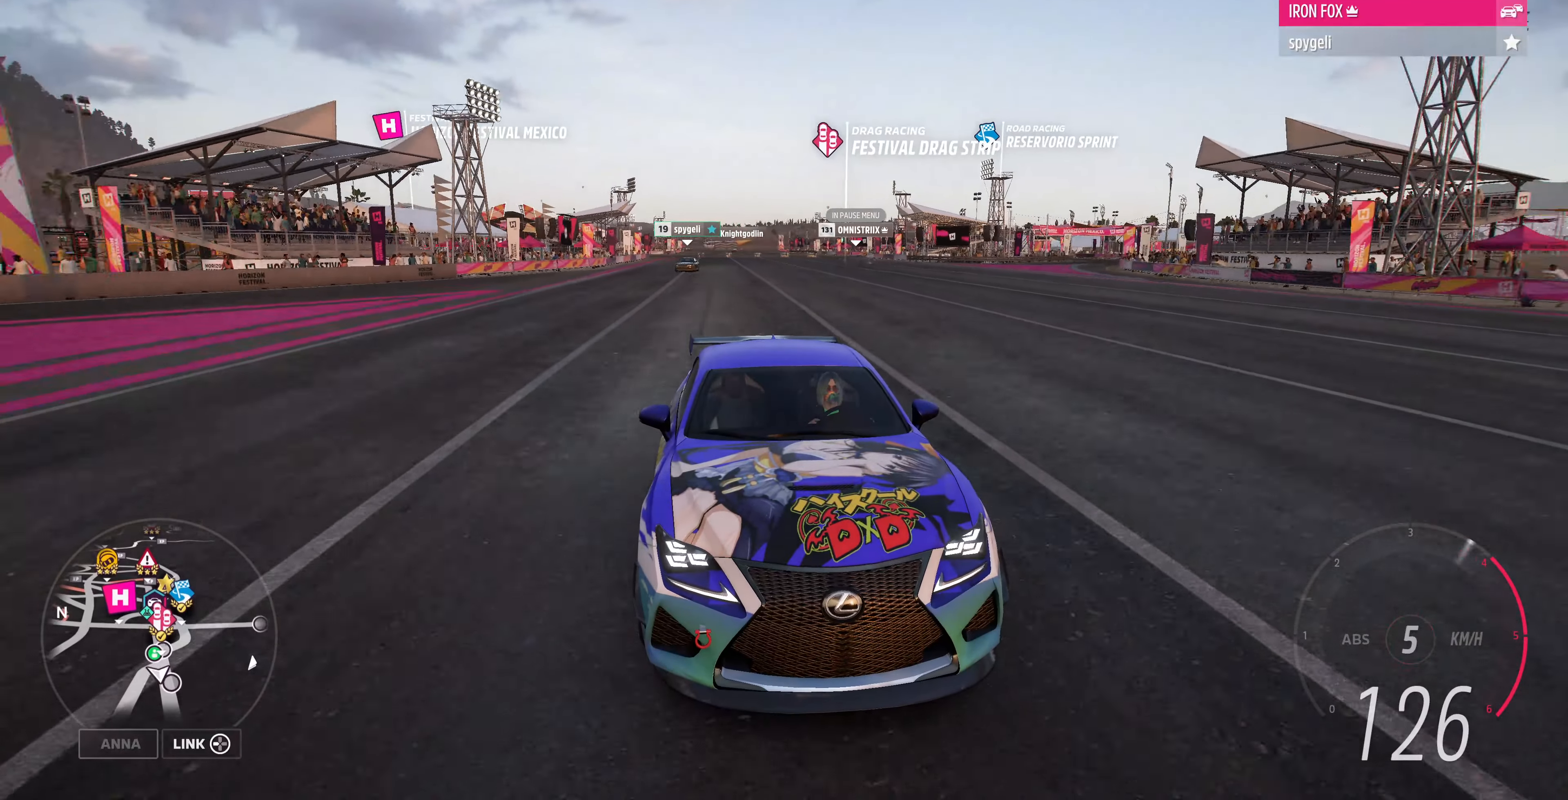
{"buttons": ["R2"], "left_stick": "center", "right_stick": "down", "events": []}
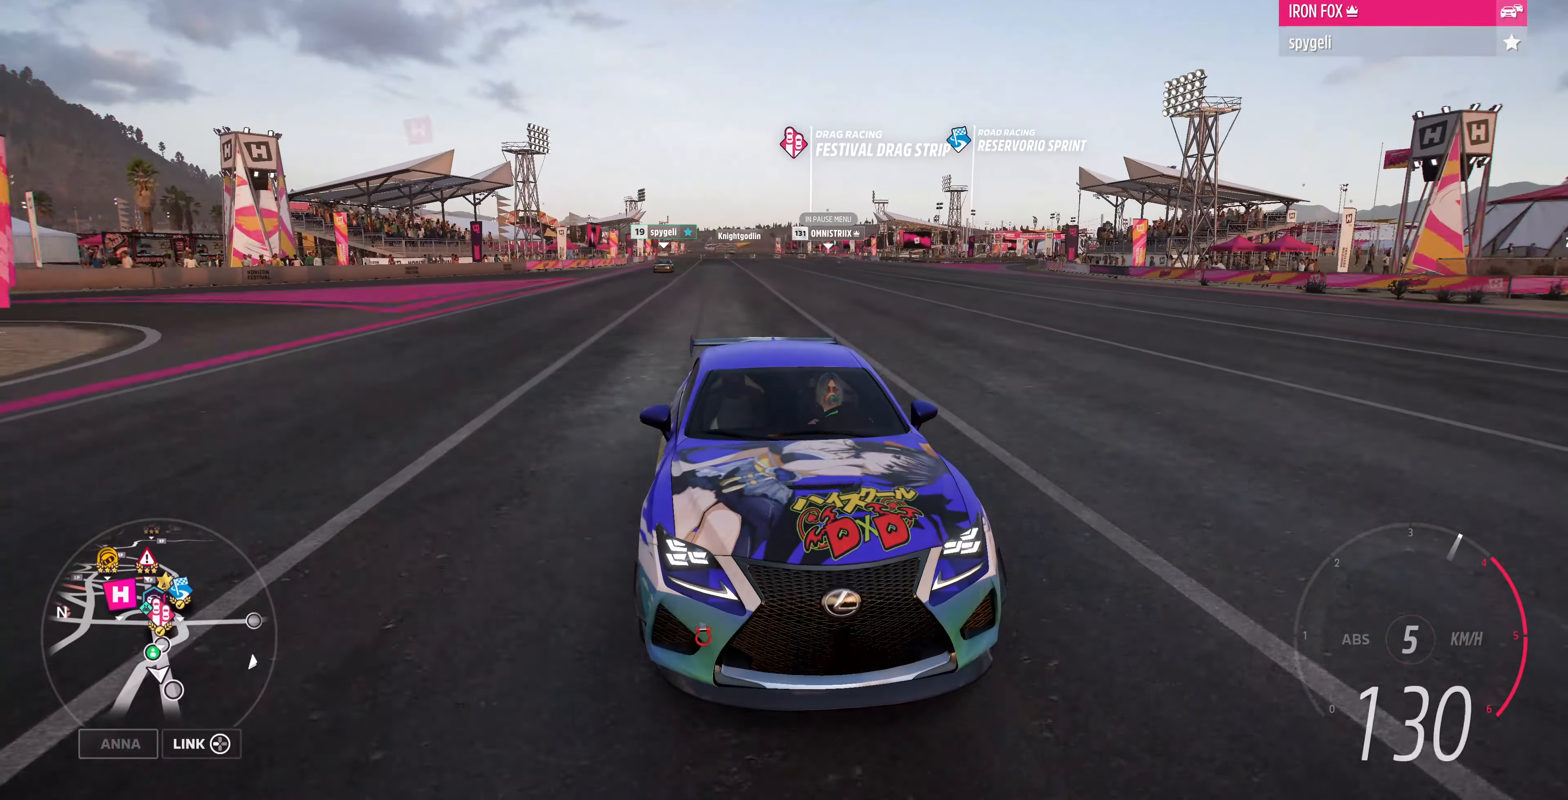
{"buttons": ["R2"], "left_stick": "center", "right_stick": "down", "events": []}
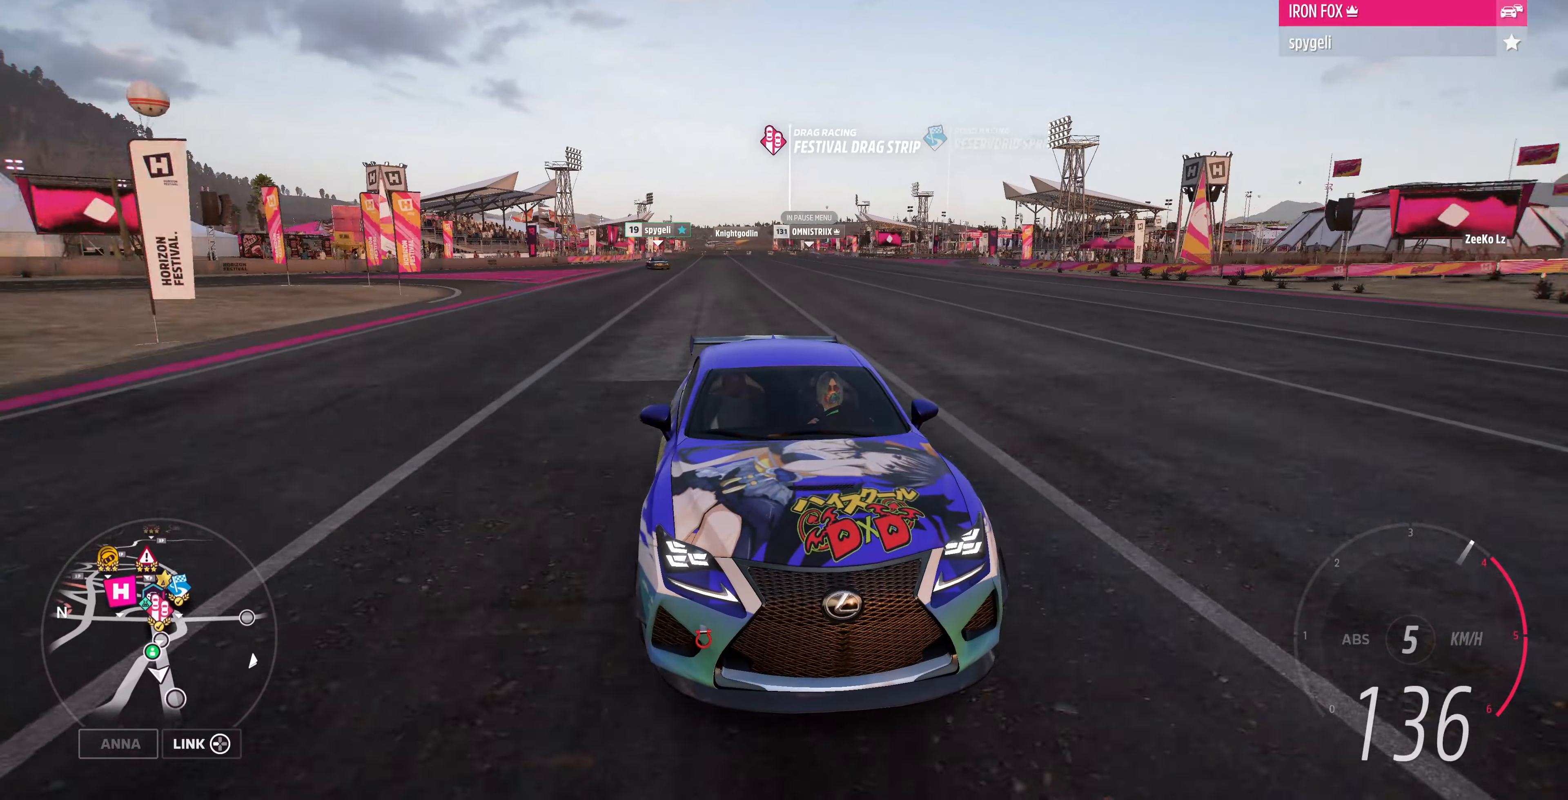
{"buttons": ["R2"], "left_stick": "center", "right_stick": "down", "events": []}
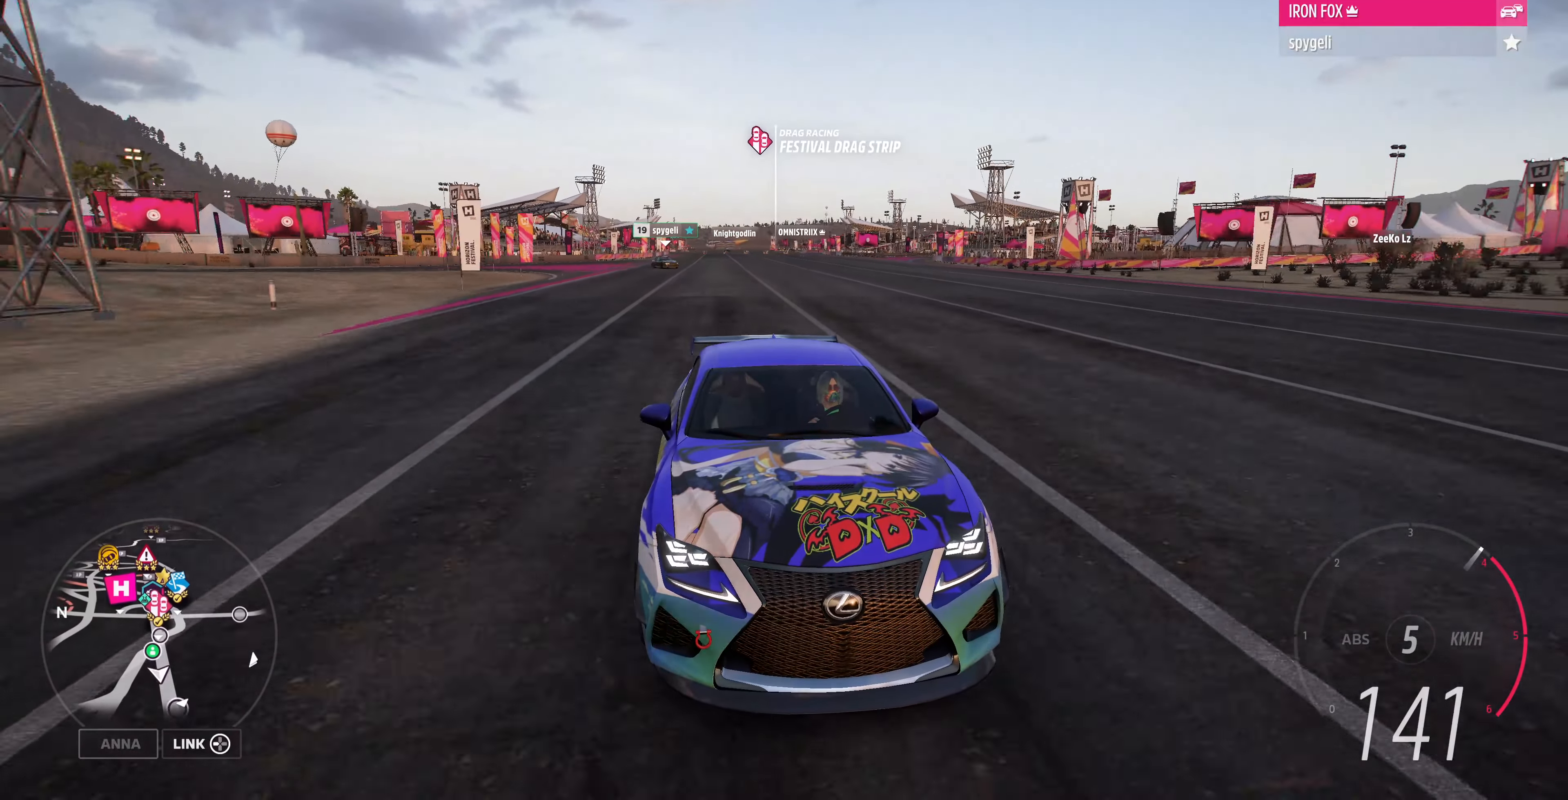
{"buttons": ["R2"], "left_stick": "center", "right_stick": "down", "events": []}
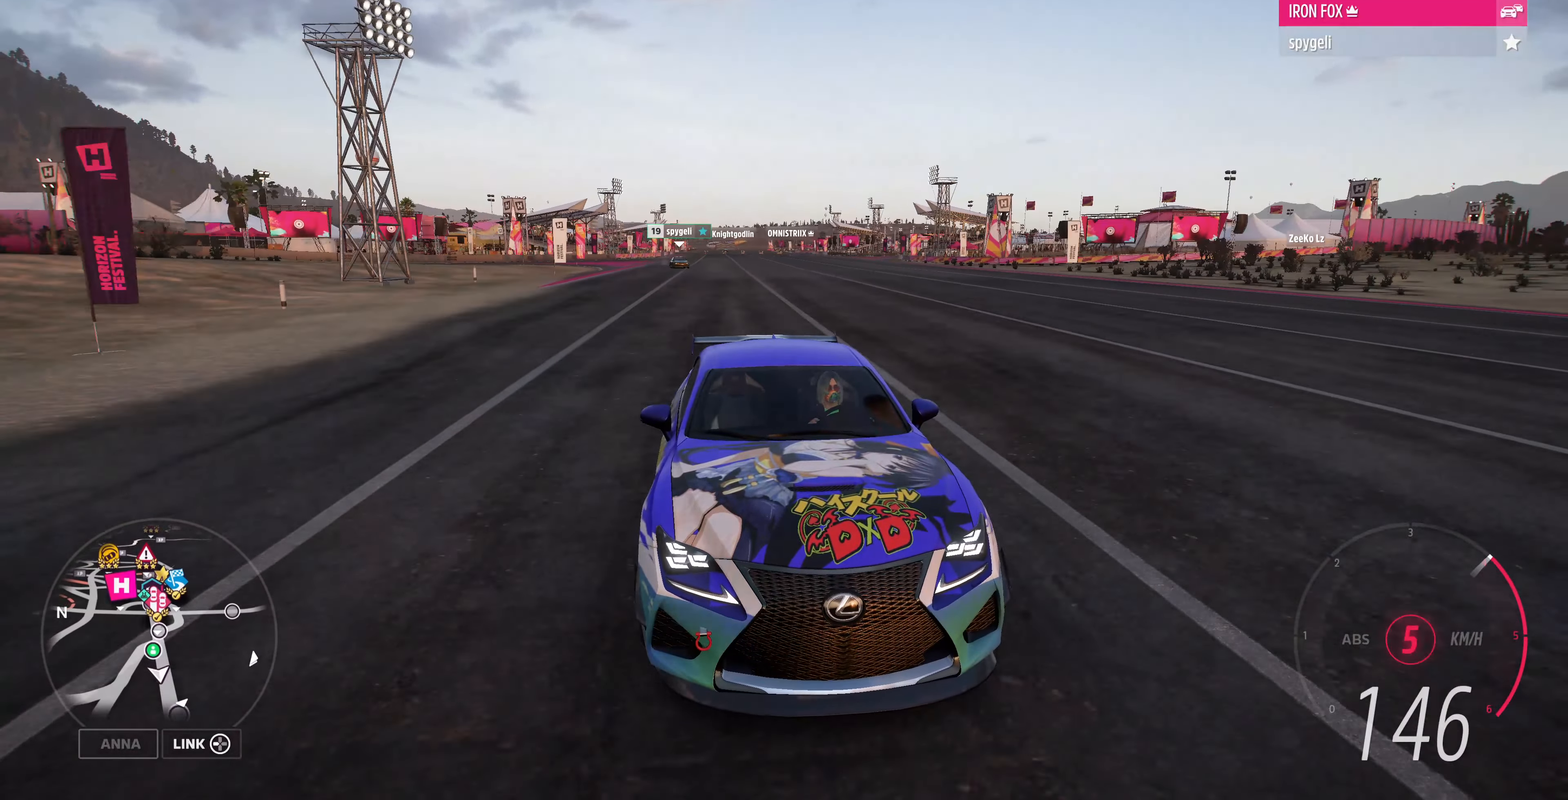
{"buttons": ["R2"], "left_stick": "center", "right_stick": "center", "events": [[100, "right_stick", "center"]]}
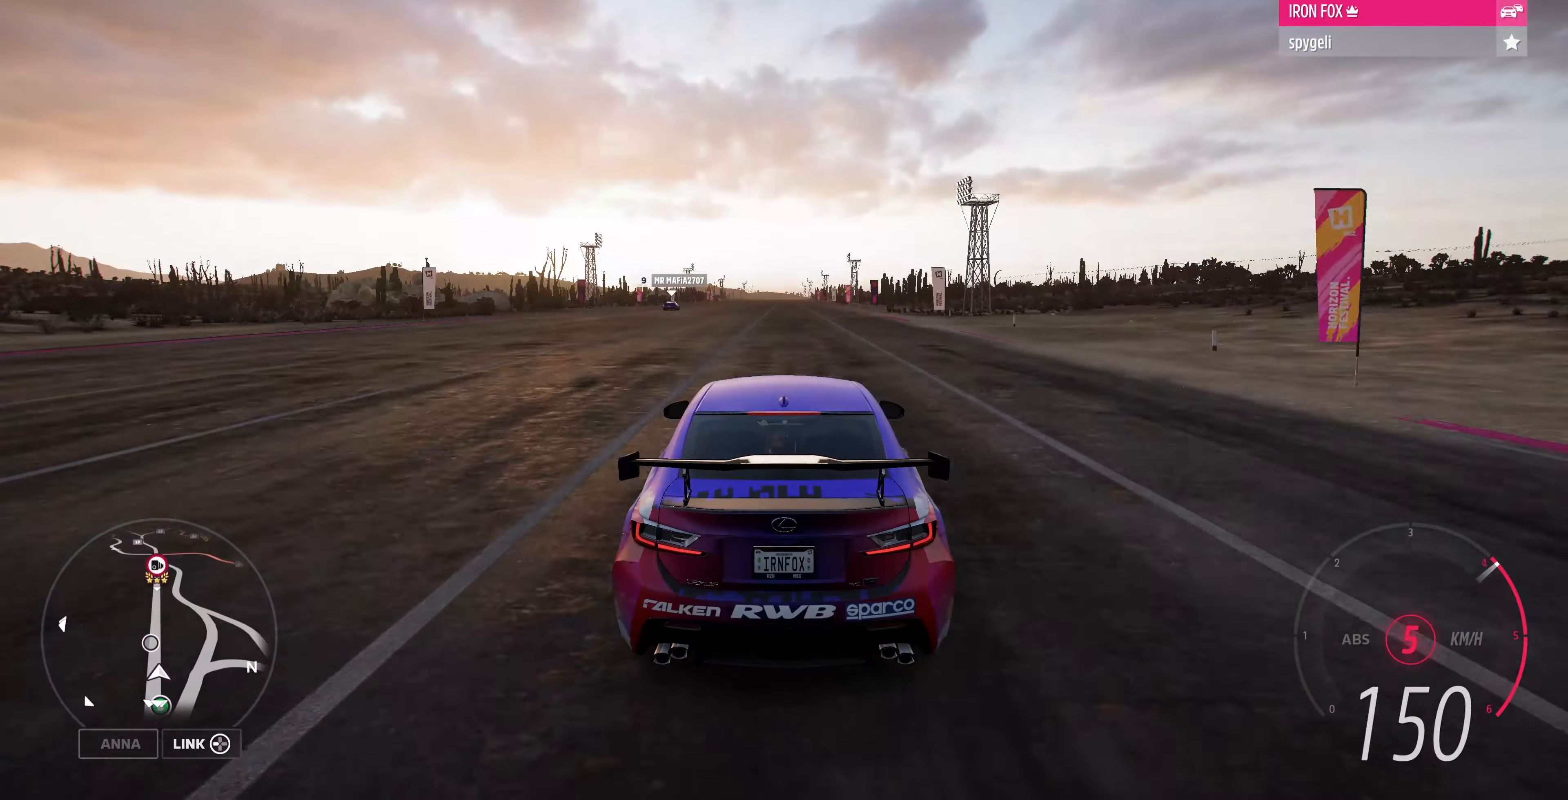
{"buttons": ["R2"], "left_stick": "center", "right_stick": "down", "events": [[233, "right_stick", "down"]]}